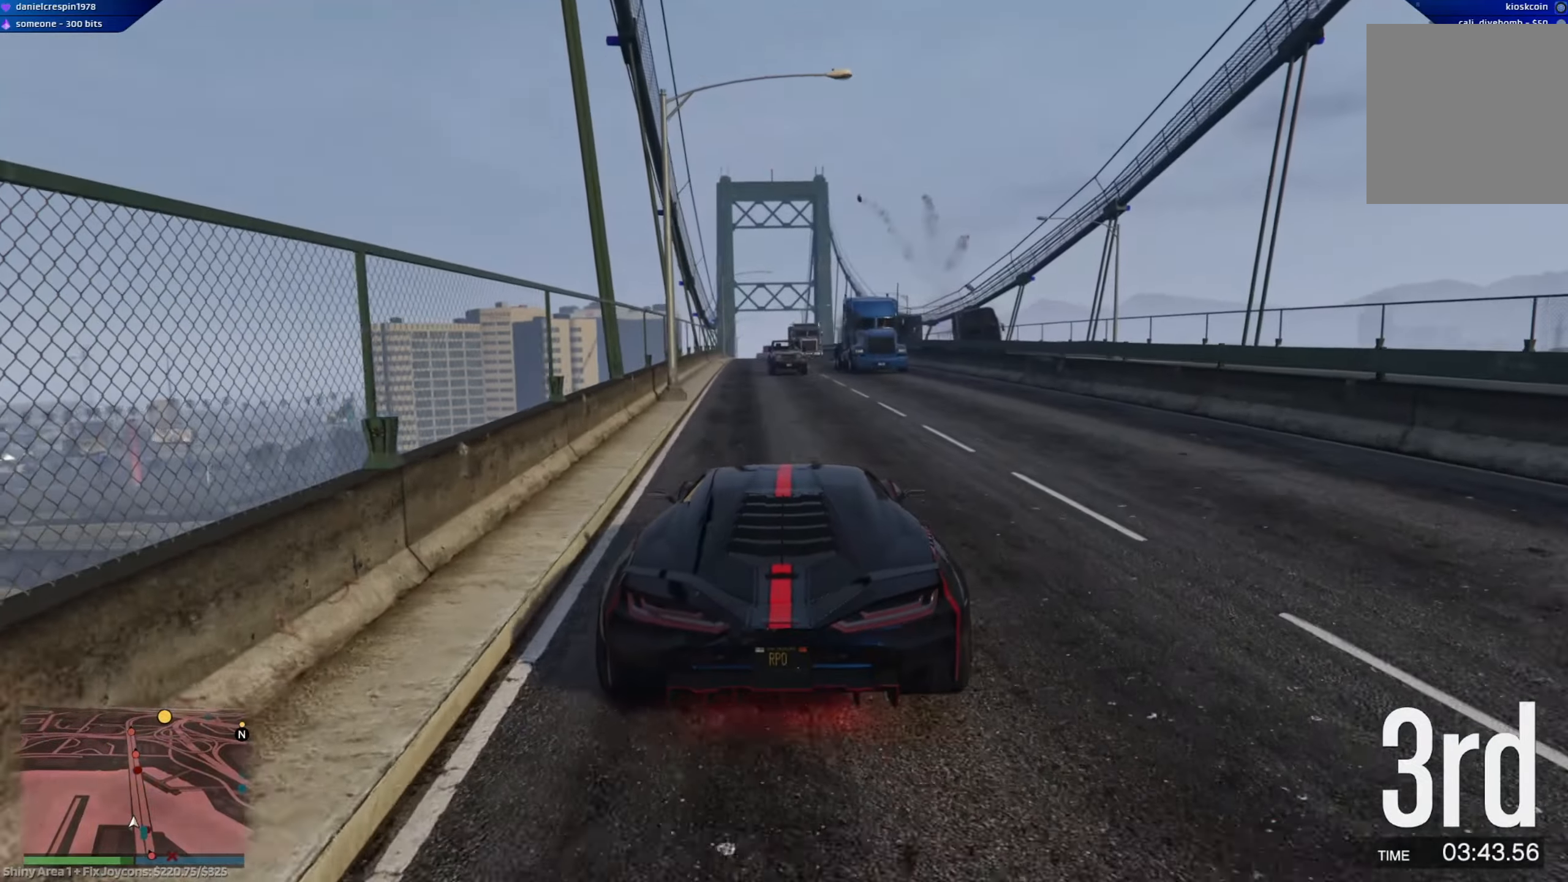
Gameplay with a controller (Xbox layout); each line is a JSON object with the inputs held at the frame after it. "events" lists button and stick changes between this image and that frame as [ms after this image, input, new state], when the widget could be followed in between.
{"buttons": ["R2"], "left_stick": "left", "right_stick": "center", "events": [[17, "left_stick", "left"], [200, "left_stick", "center"], [417, "left_stick", "left"]]}
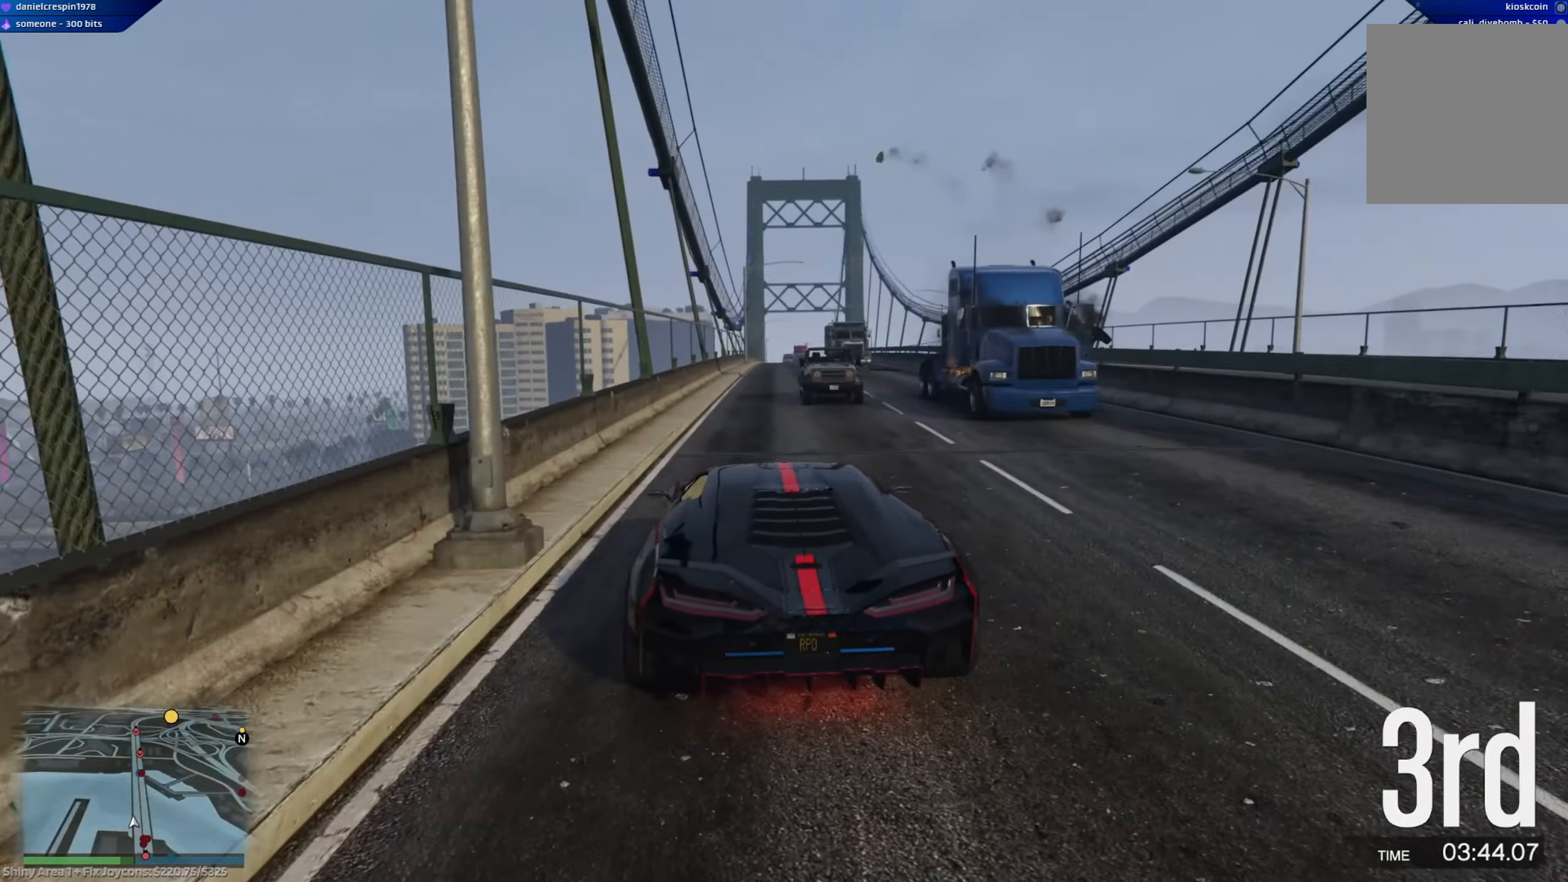
{"buttons": ["R2"], "left_stick": "center", "right_stick": "right", "events": [[50, "left_stick", "center"], [150, "right_stick", "right"], [183, "left_stick", "right"], [333, "left_stick", "center"]]}
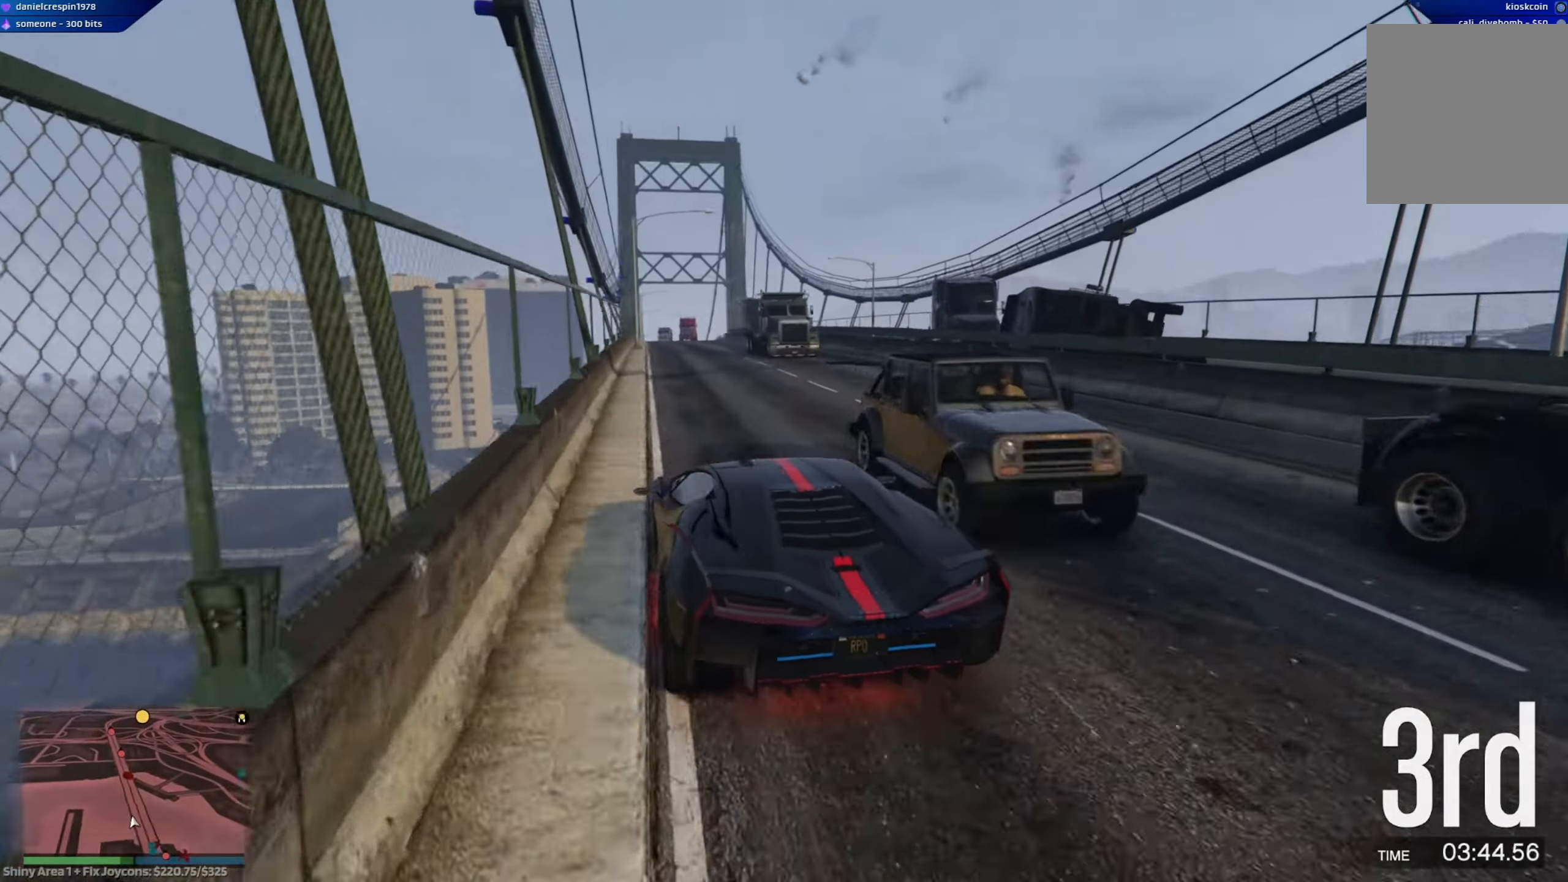
{"buttons": ["R2"], "left_stick": "center", "right_stick": "right", "events": [[100, "left_stick", "down-right"], [233, "left_stick", "center"]]}
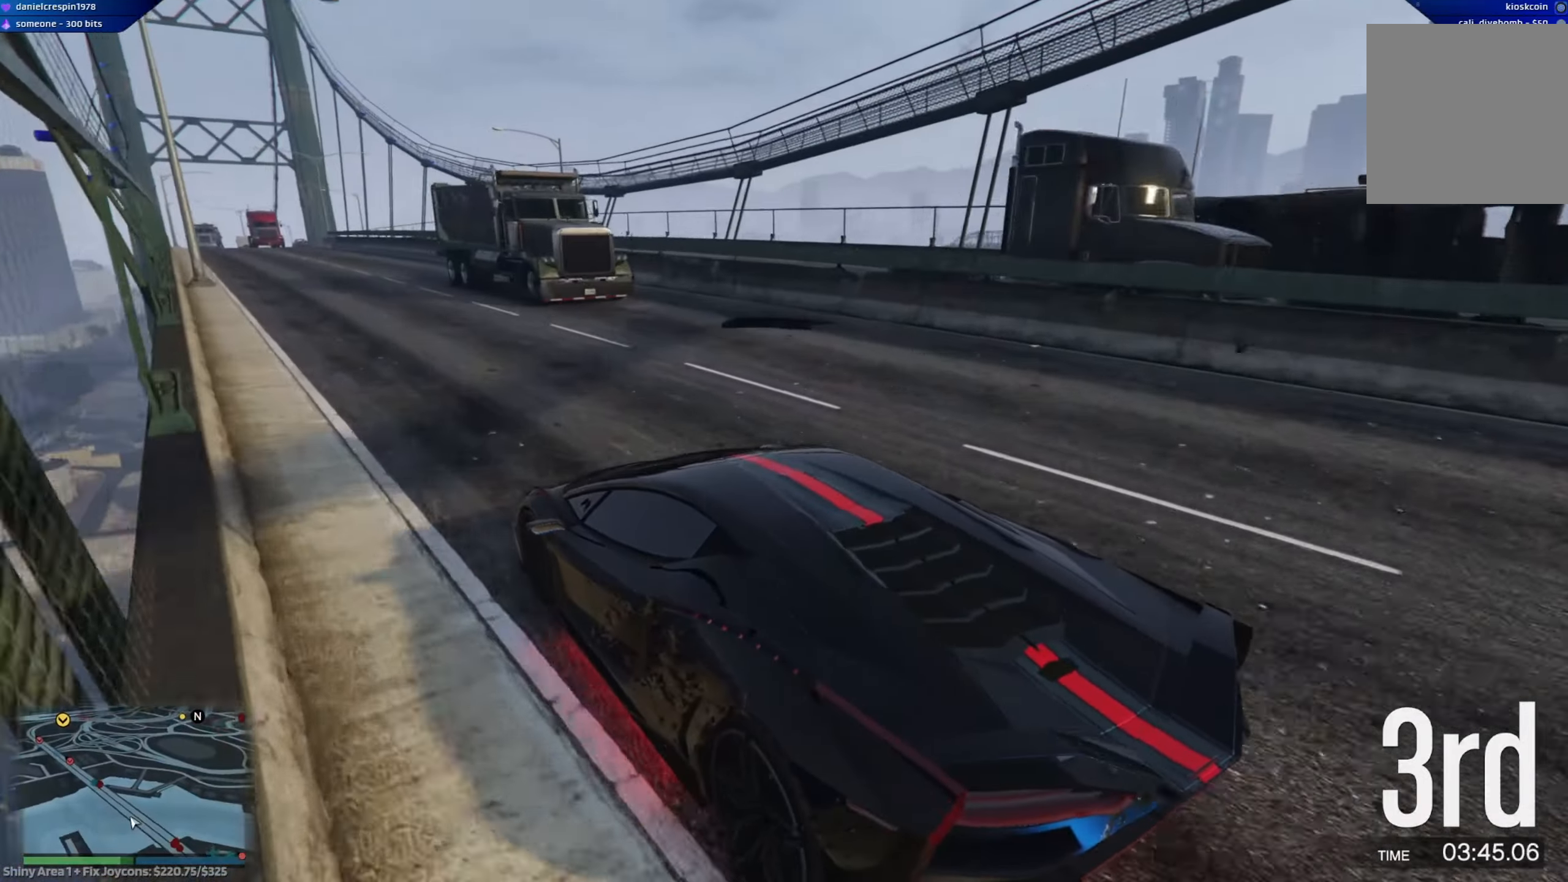
{"buttons": ["R2"], "left_stick": "center", "right_stick": "center", "events": [[150, "right_stick", "center"], [383, "left_stick", "left"], [450, "left_stick", "center"]]}
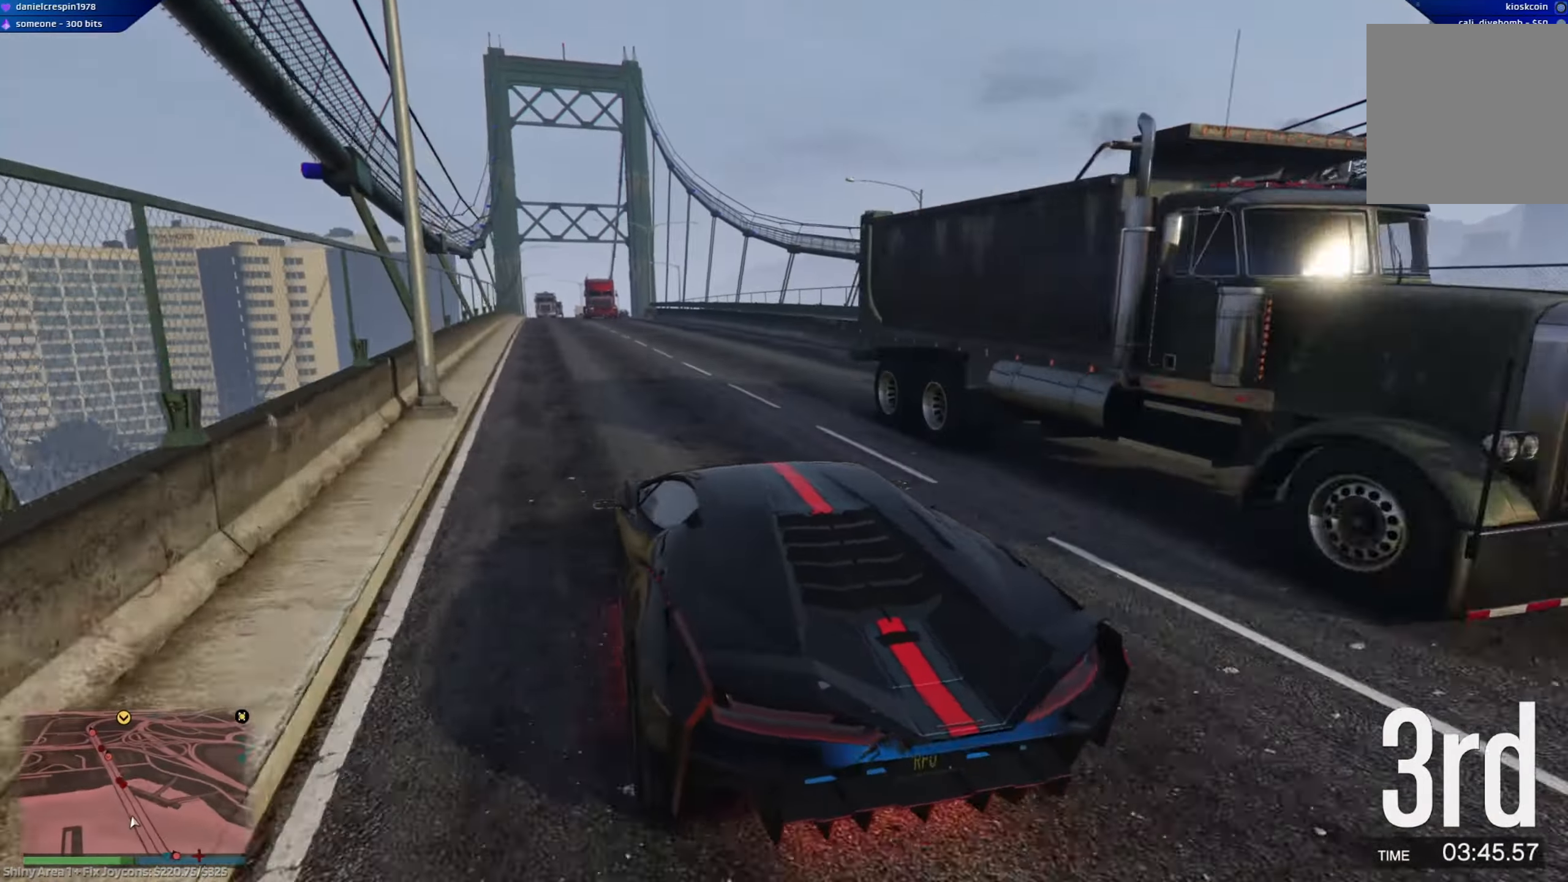
{"buttons": ["R2"], "left_stick": "center", "right_stick": "center", "events": [[150, "left_stick", "up-left"], [317, "left_stick", "center"]]}
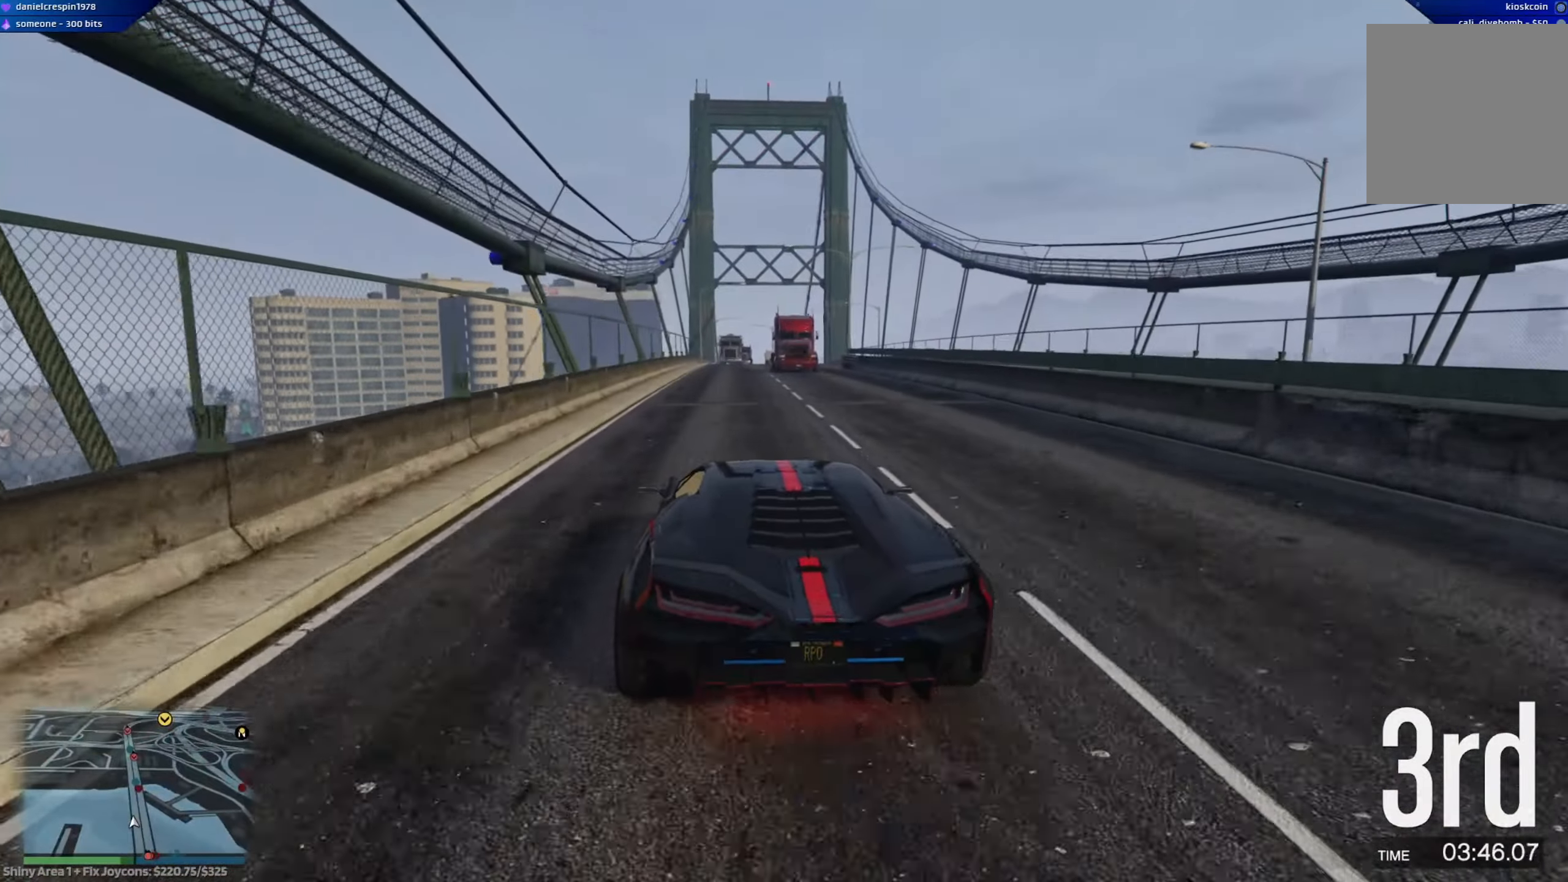
{"buttons": ["R2"], "left_stick": "right", "right_stick": "center", "events": [[17, "left_stick", "left"], [83, "left_stick", "center"], [417, "left_stick", "right"]]}
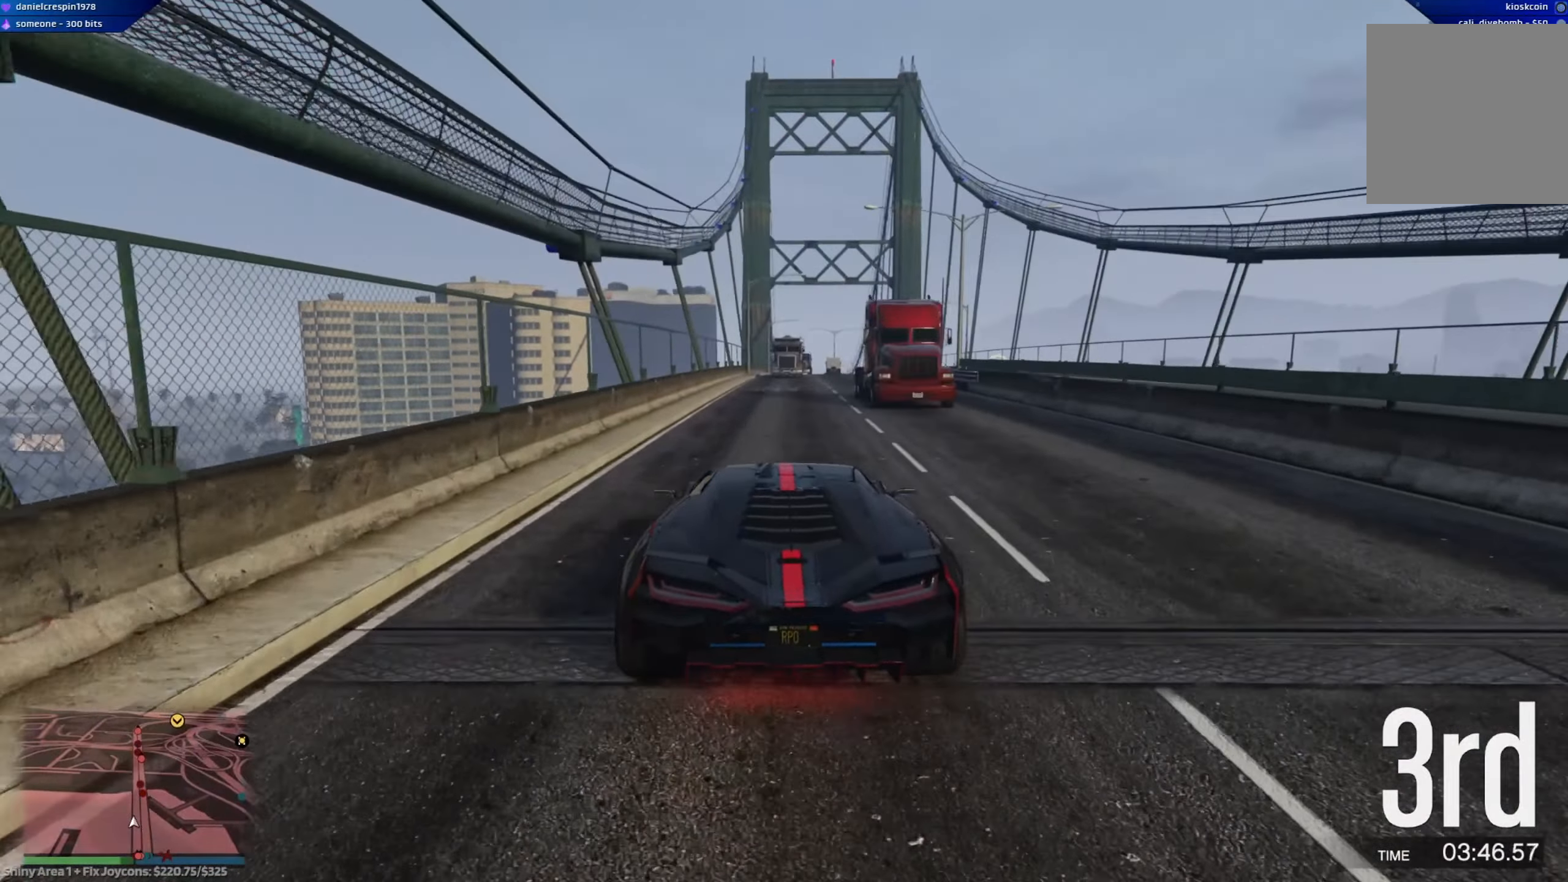
{"buttons": ["R2"], "left_stick": "center", "right_stick": "center", "events": [[50, "left_stick", "center"]]}
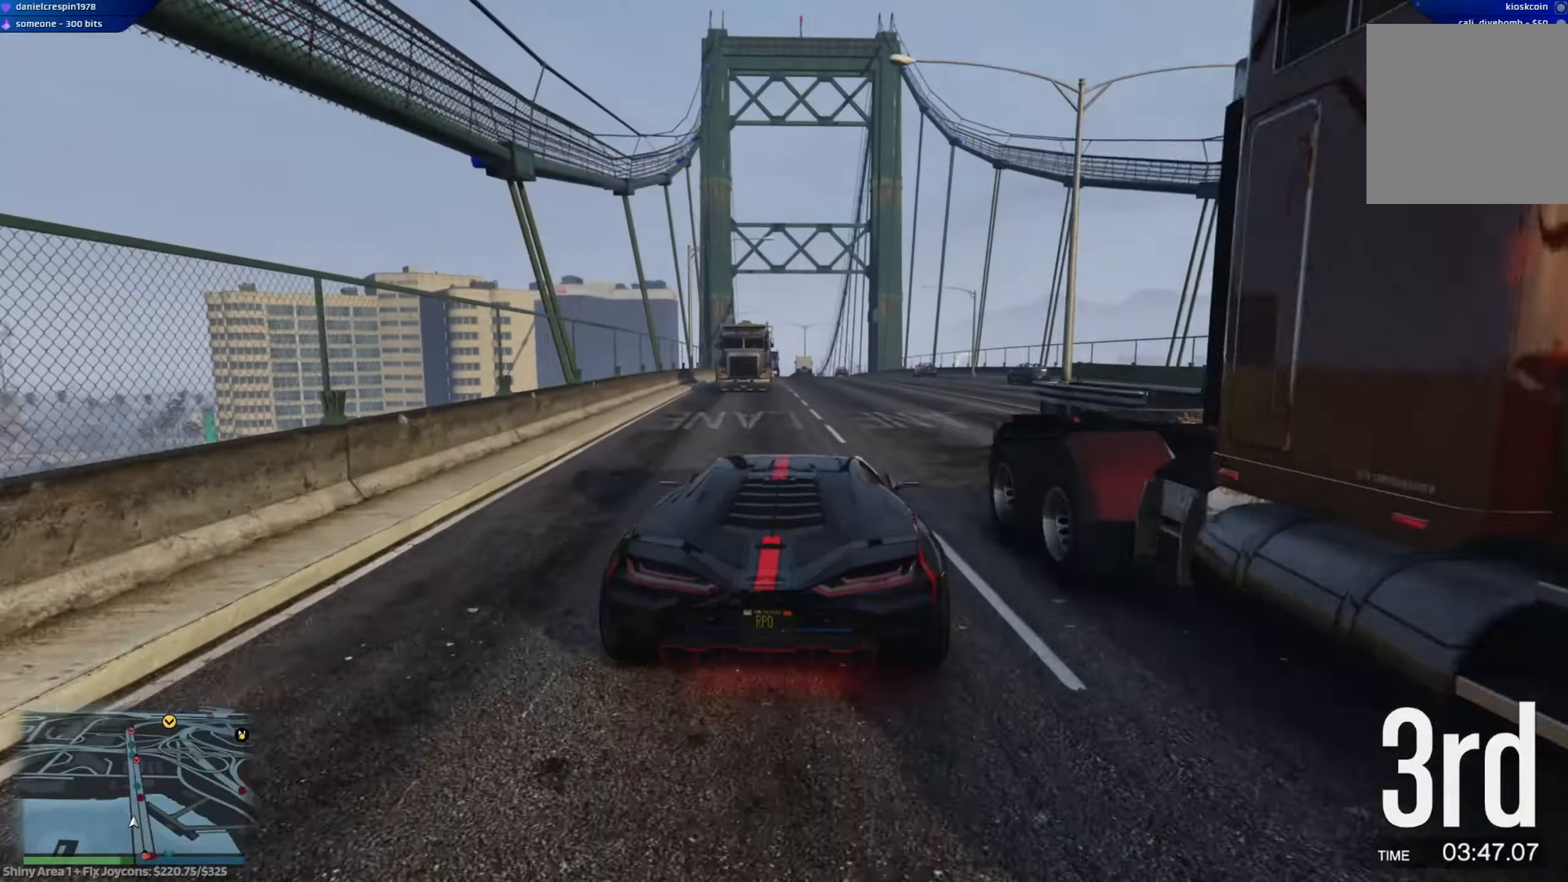
{"buttons": ["R2"], "left_stick": "center", "right_stick": "center", "events": [[17, "left_stick", "right"], [183, "left_stick", "center"]]}
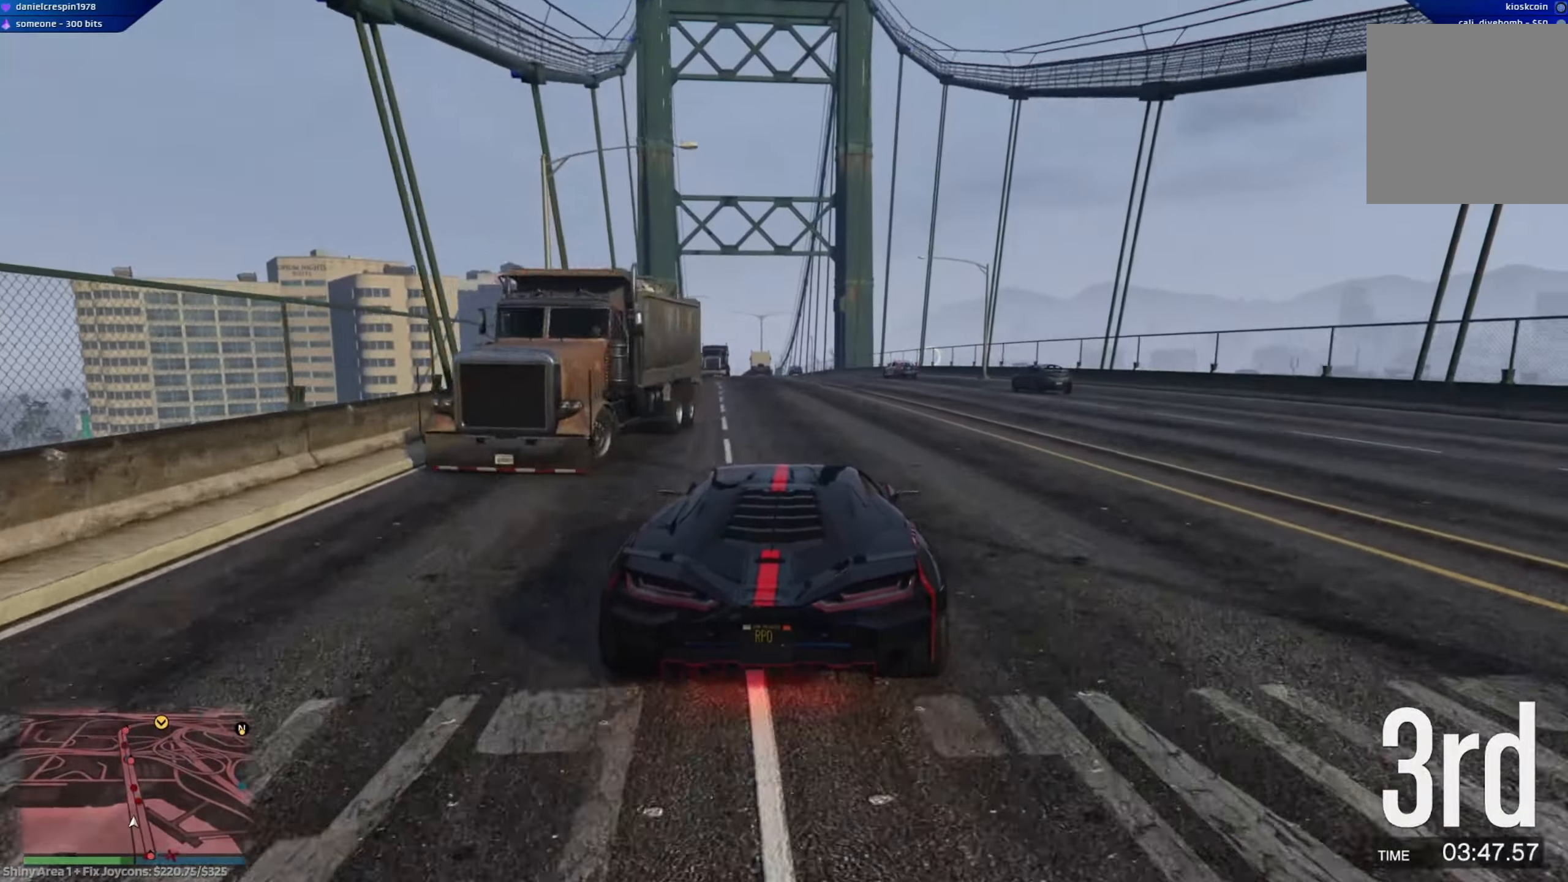
{"buttons": ["R2"], "left_stick": "left", "right_stick": "center", "events": [[433, "left_stick", "left"]]}
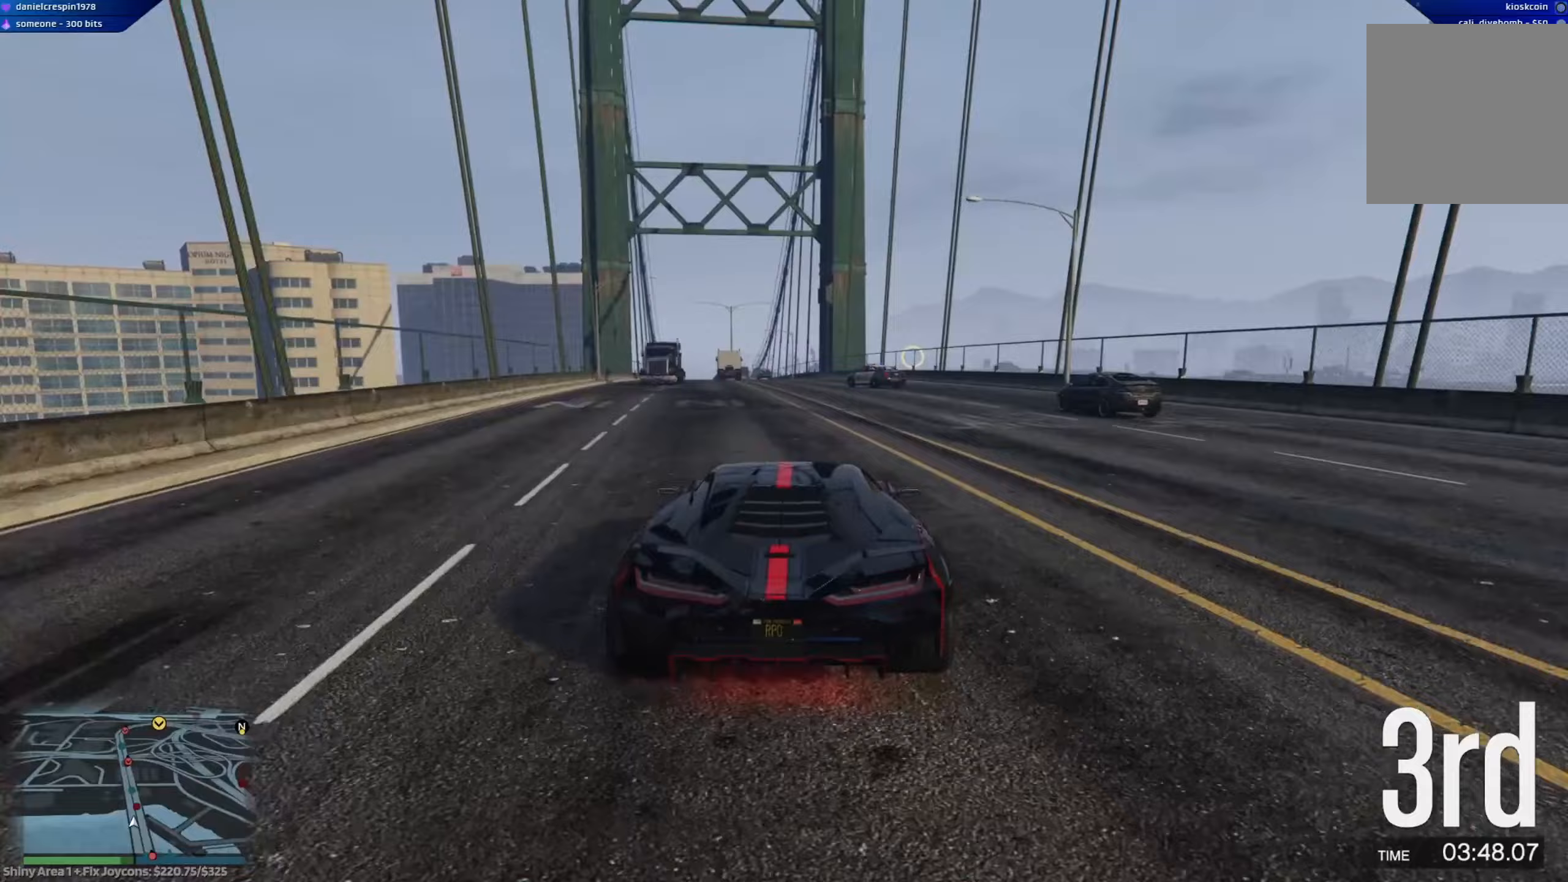
{"buttons": ["R2"], "left_stick": "center", "right_stick": "center", "events": [[67, "left_stick", "center"], [250, "left_stick", "left"], [400, "left_stick", "up"], [467, "left_stick", "center"]]}
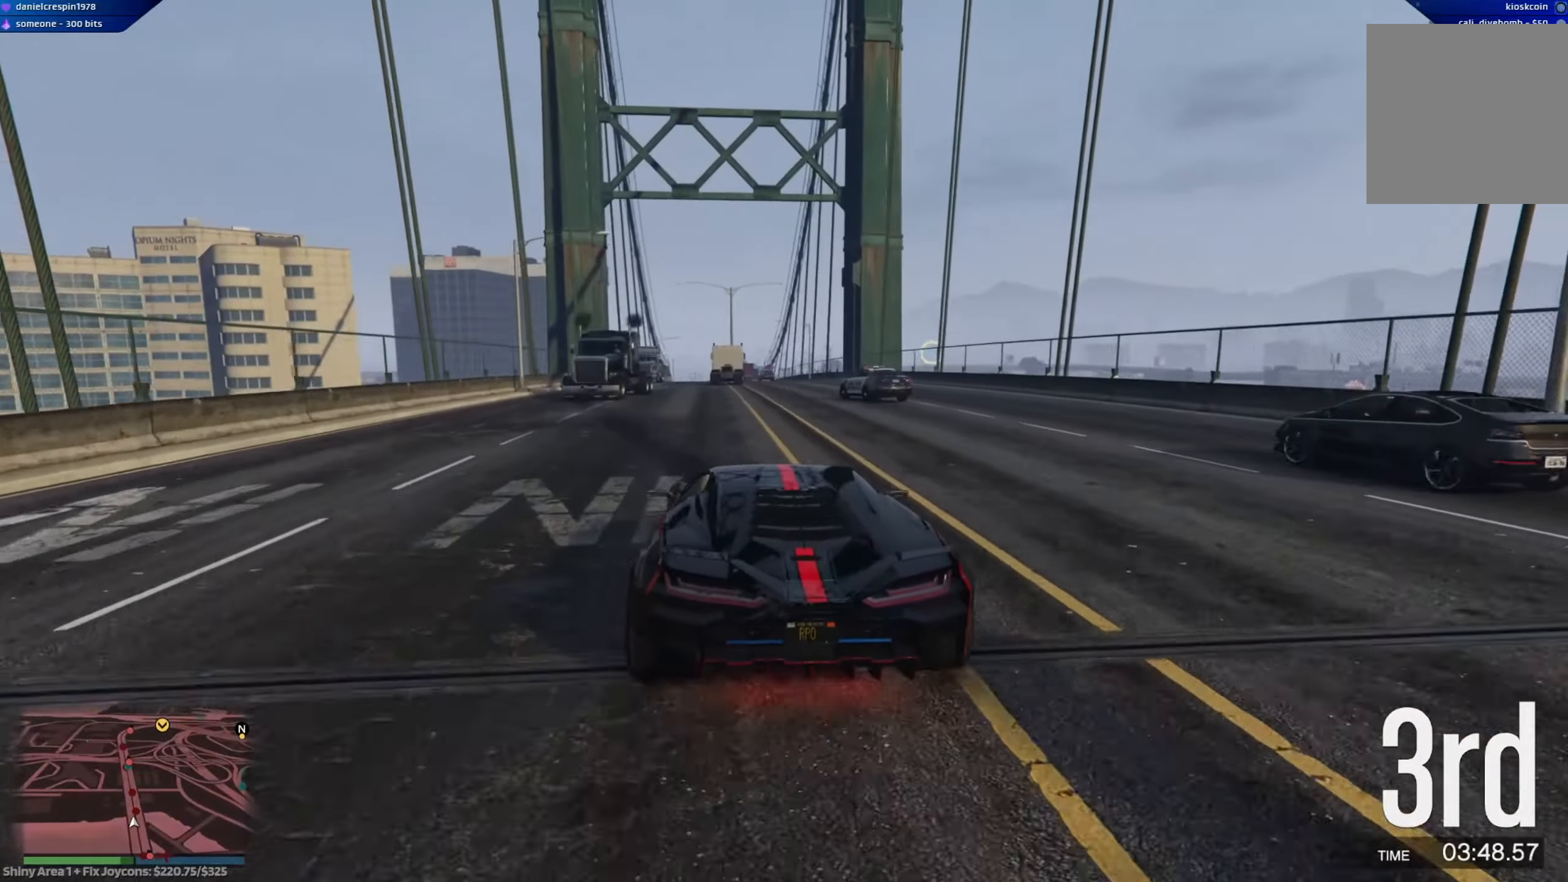
{"buttons": ["R2"], "left_stick": "left", "right_stick": "center", "events": [[133, "left_stick", "right"], [200, "left_stick", "down-right"], [350, "left_stick", "left"]]}
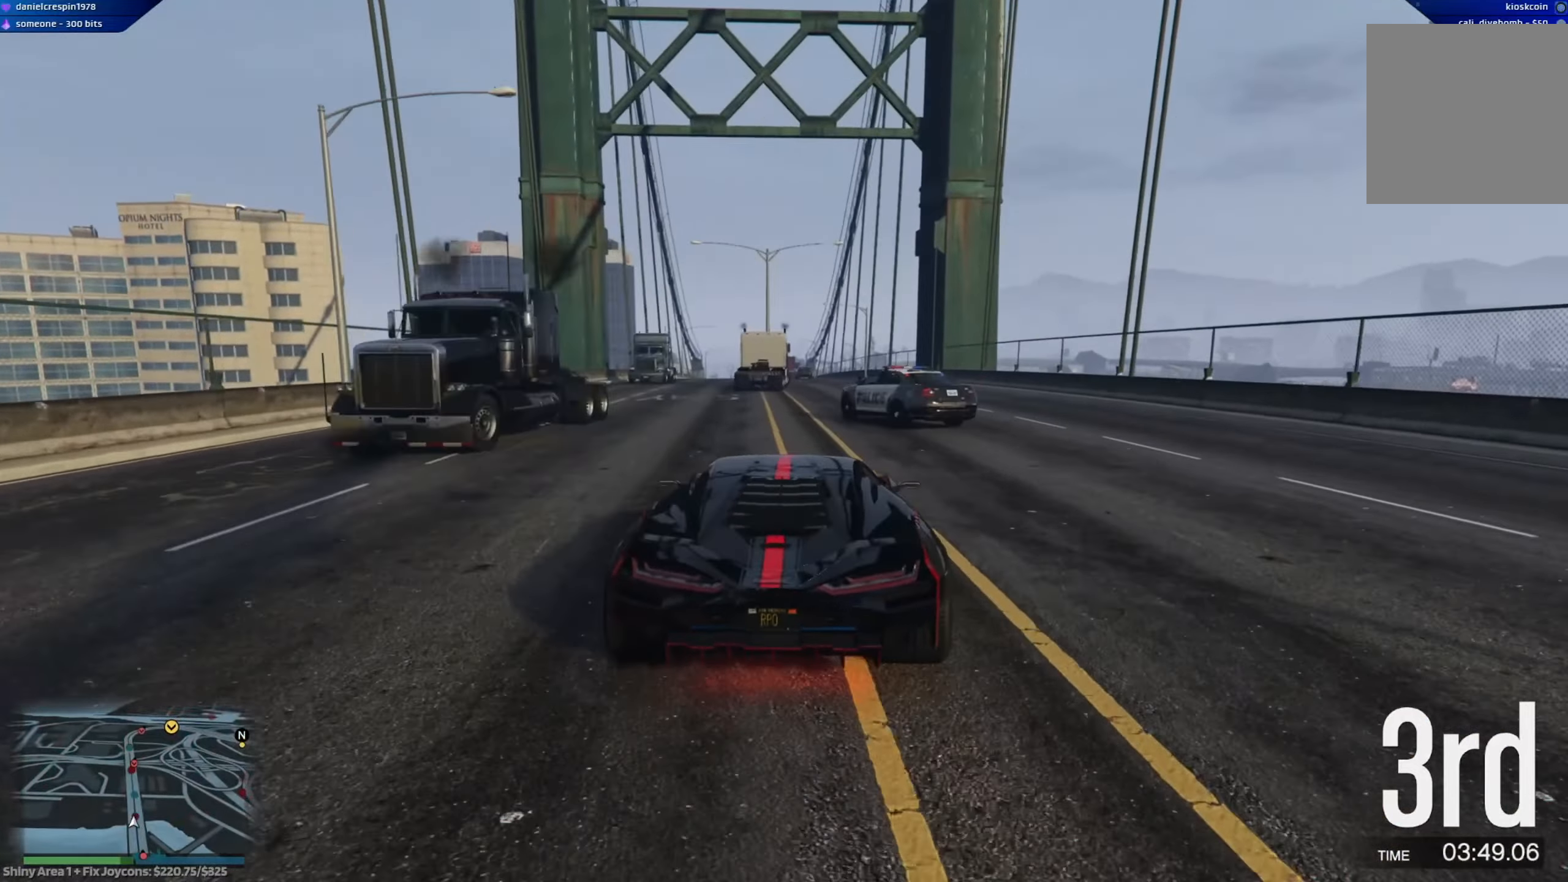
{"buttons": ["R2"], "left_stick": "down-right", "right_stick": "center", "events": [[350, "left_stick", "center"], [400, "left_stick", "right"], [450, "left_stick", "down-right"]]}
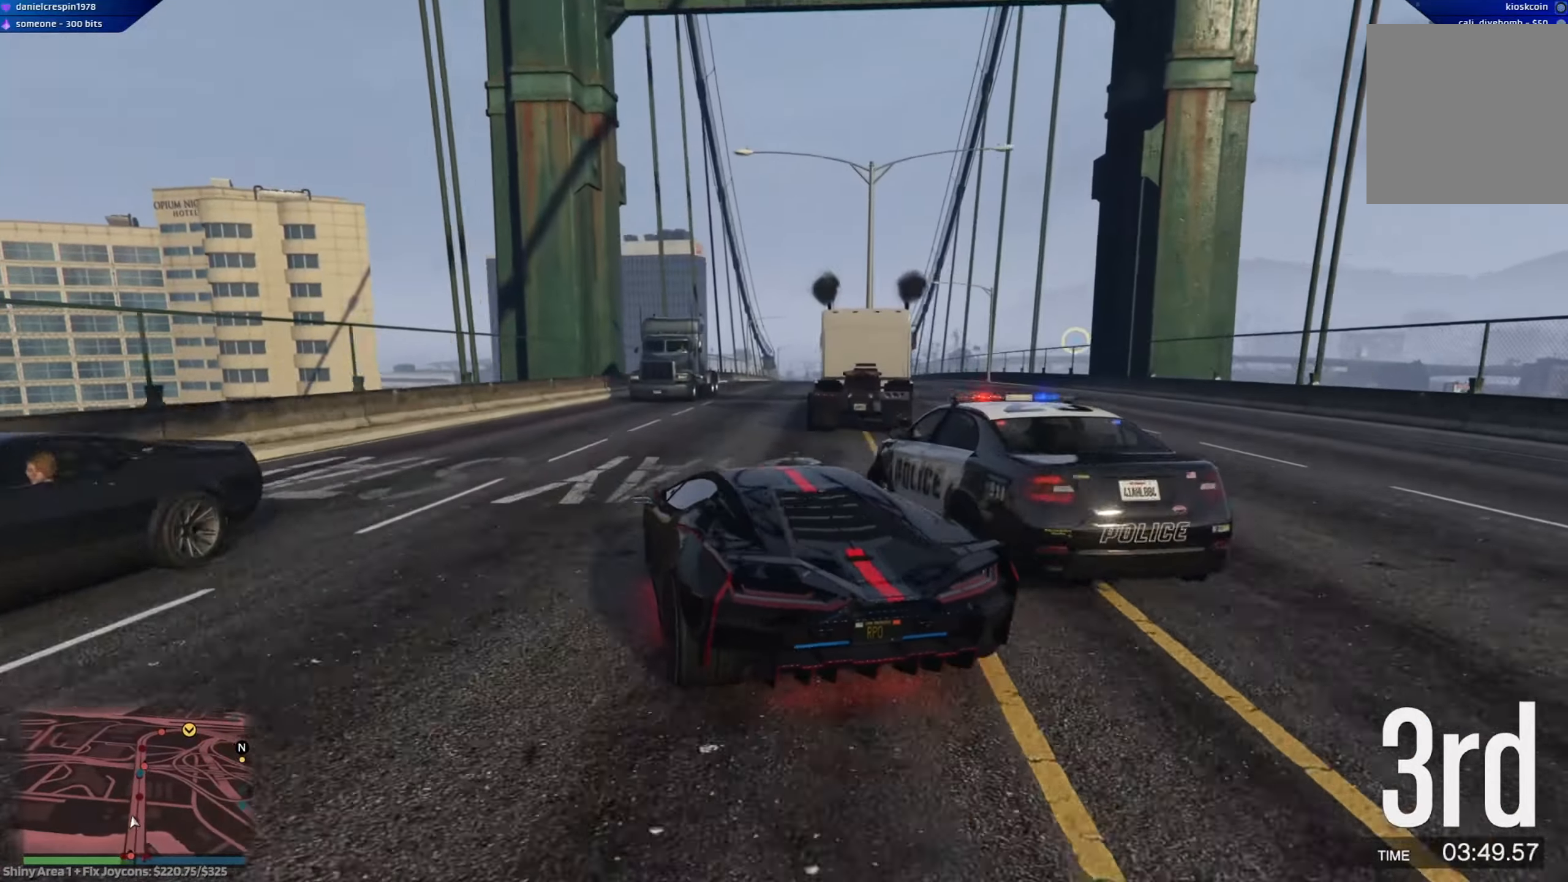
{"buttons": ["R2"], "left_stick": "center", "right_stick": "center", "events": [[183, "left_stick", "center"], [283, "left_stick", "right"], [433, "left_stick", "center"]]}
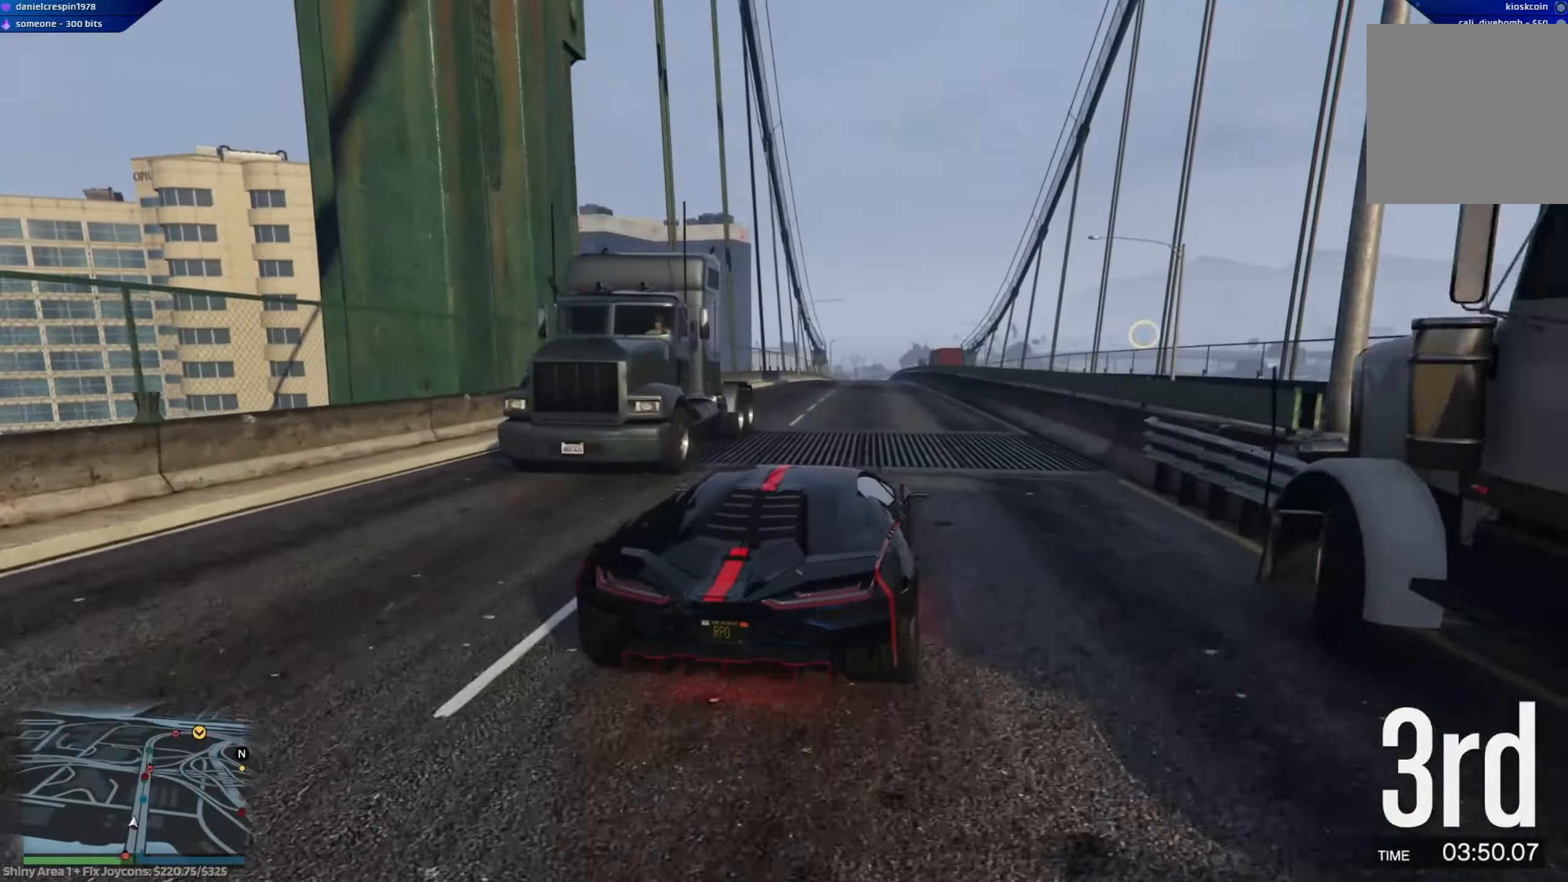
{"buttons": ["R2", "R3"], "left_stick": "center", "right_stick": "center", "events": [[150, "left_stick", "up-left"], [250, "R3", "down"], [300, "left_stick", "center"]]}
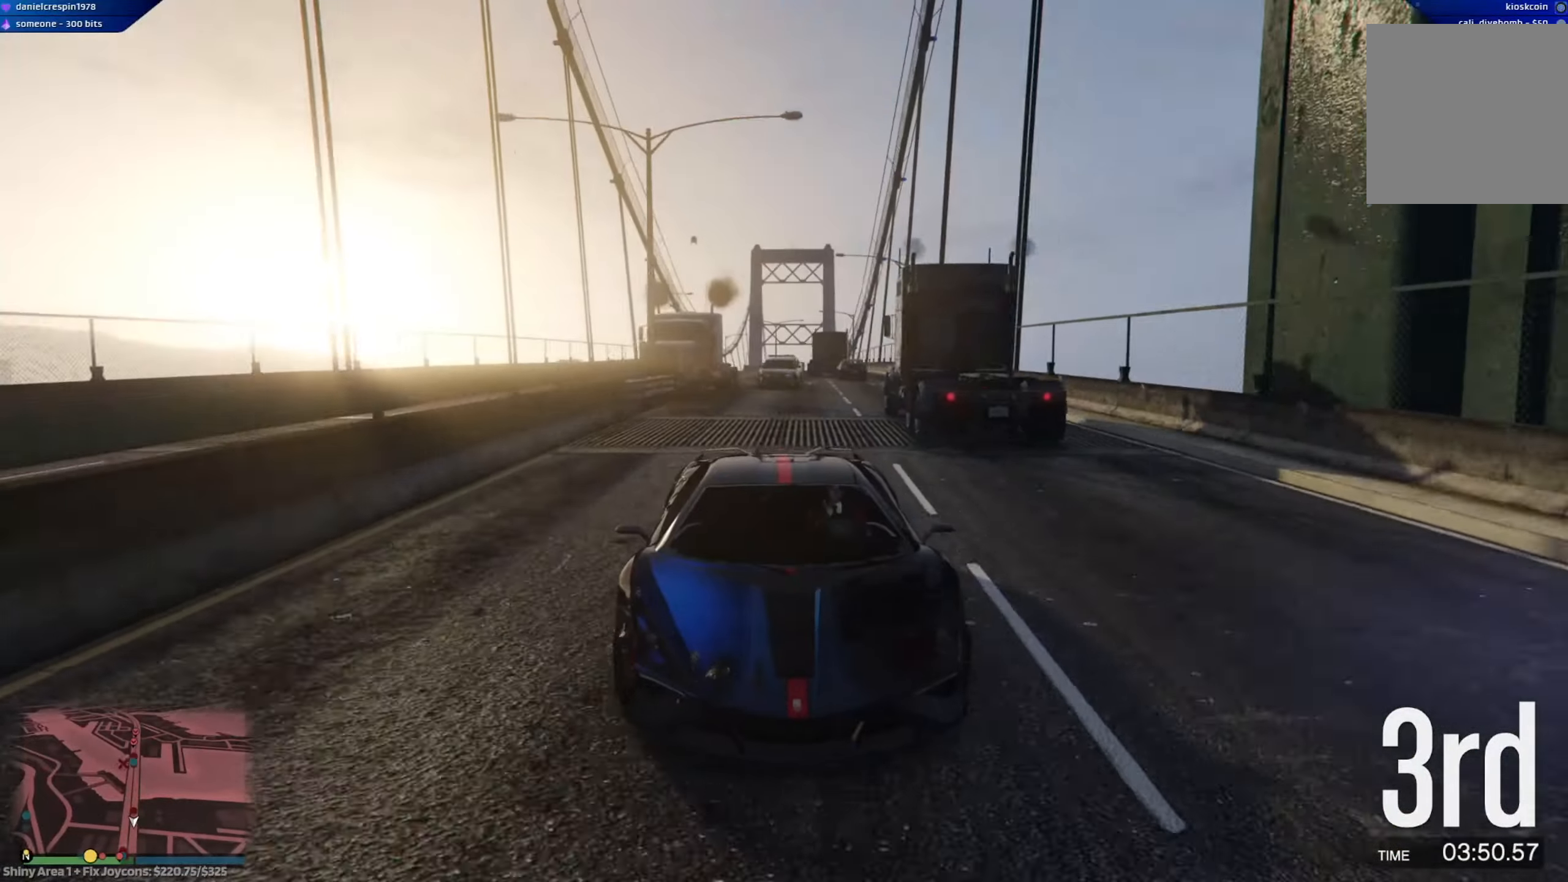
{"buttons": ["R2"], "left_stick": "center", "right_stick": "center", "events": [[133, "left_stick", "right"], [250, "left_stick", "center"], [383, "R3", "up"]]}
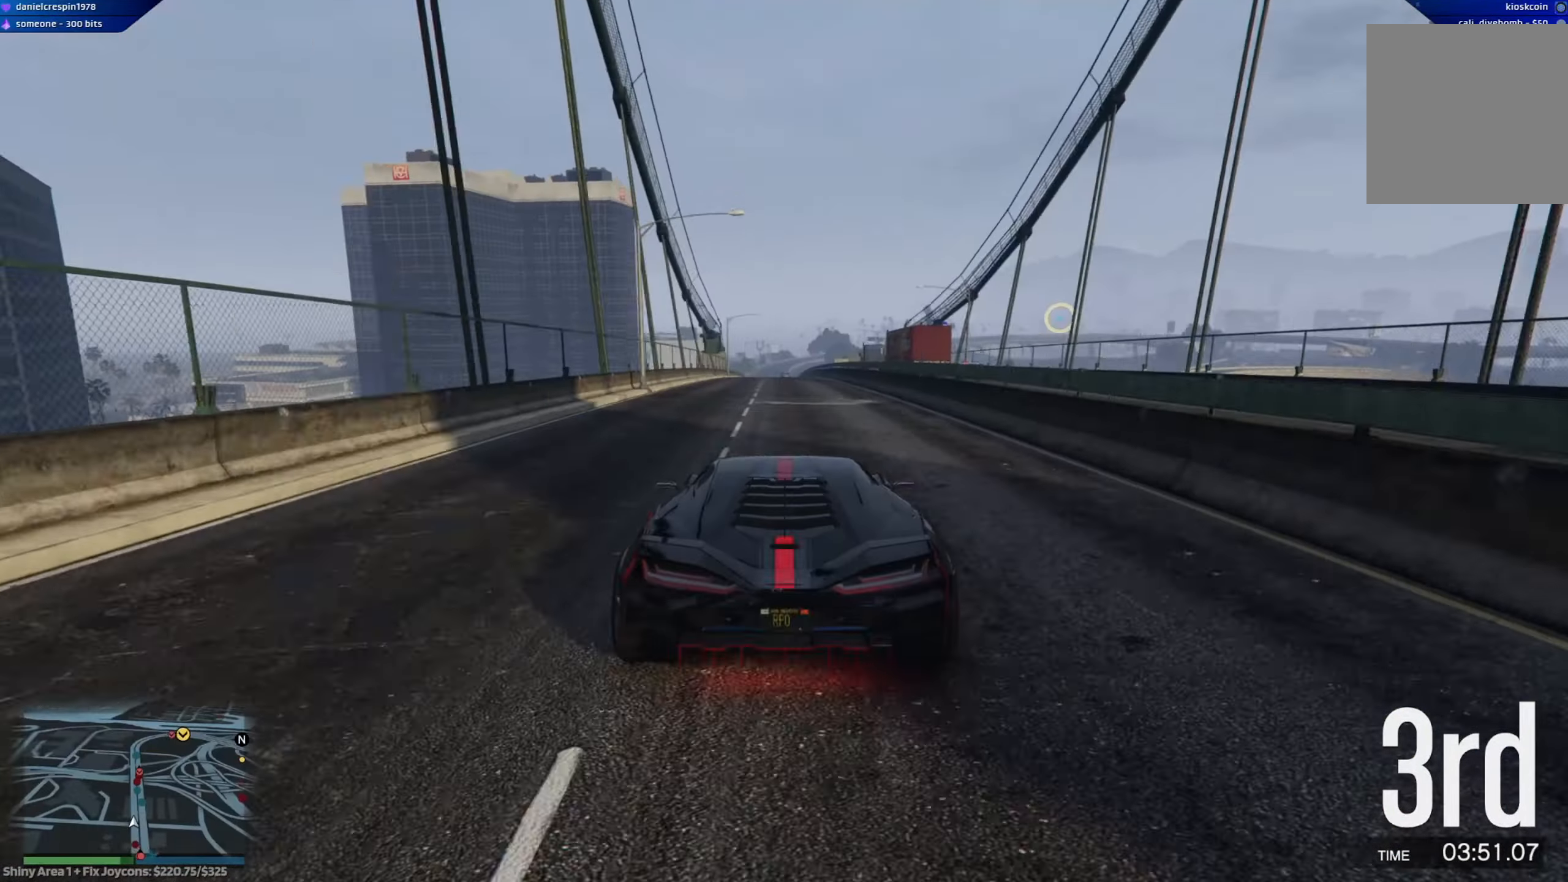
{"buttons": ["R2"], "left_stick": "up-left", "right_stick": "center", "events": [[500, "left_stick", "up-left"]]}
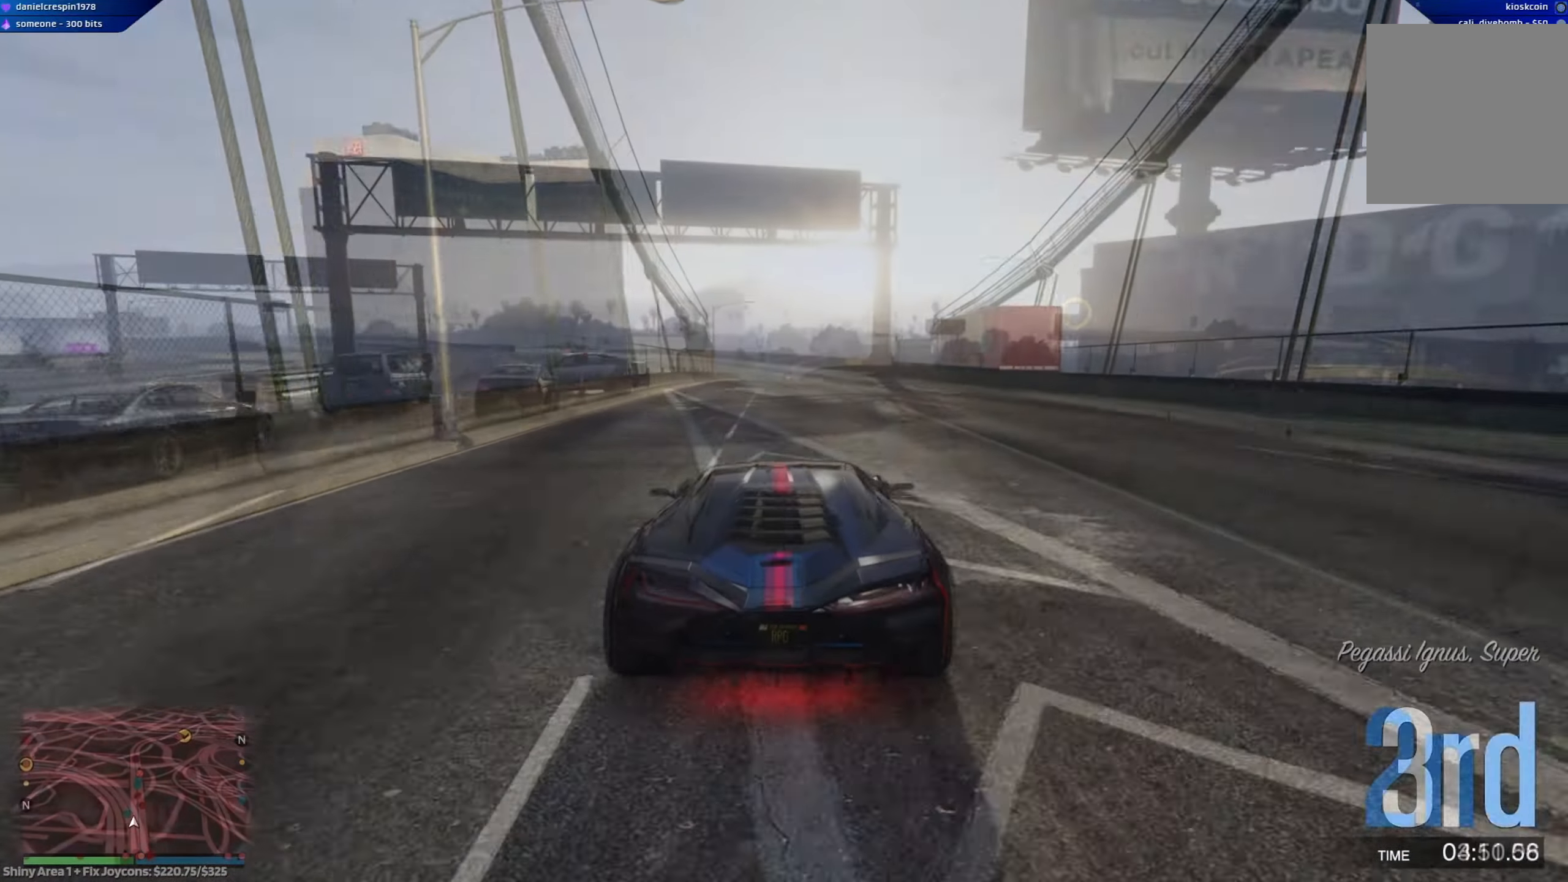
{"buttons": ["R2"], "left_stick": "left", "right_stick": "center", "events": [[67, "left_stick", "center"], [183, "left_stick", "left"], [400, "left_stick", "center"], [500, "left_stick", "left"]]}
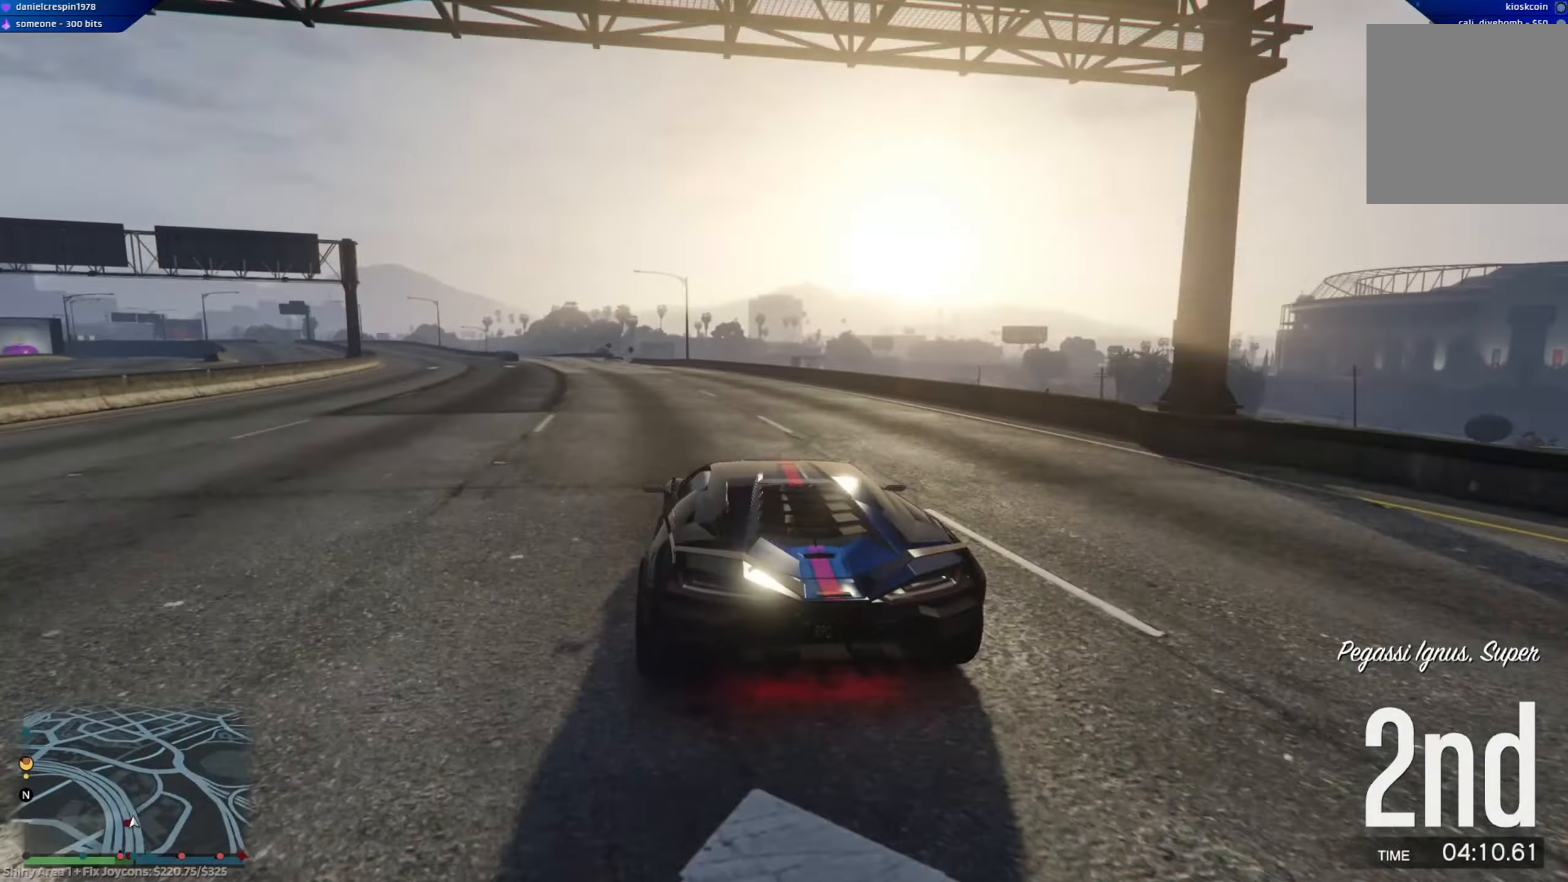
{"buttons": ["R2"], "left_stick": "center", "right_stick": "center", "events": [[183, "left_stick", "center"], [300, "left_stick", "left"], [417, "left_stick", "center"]]}
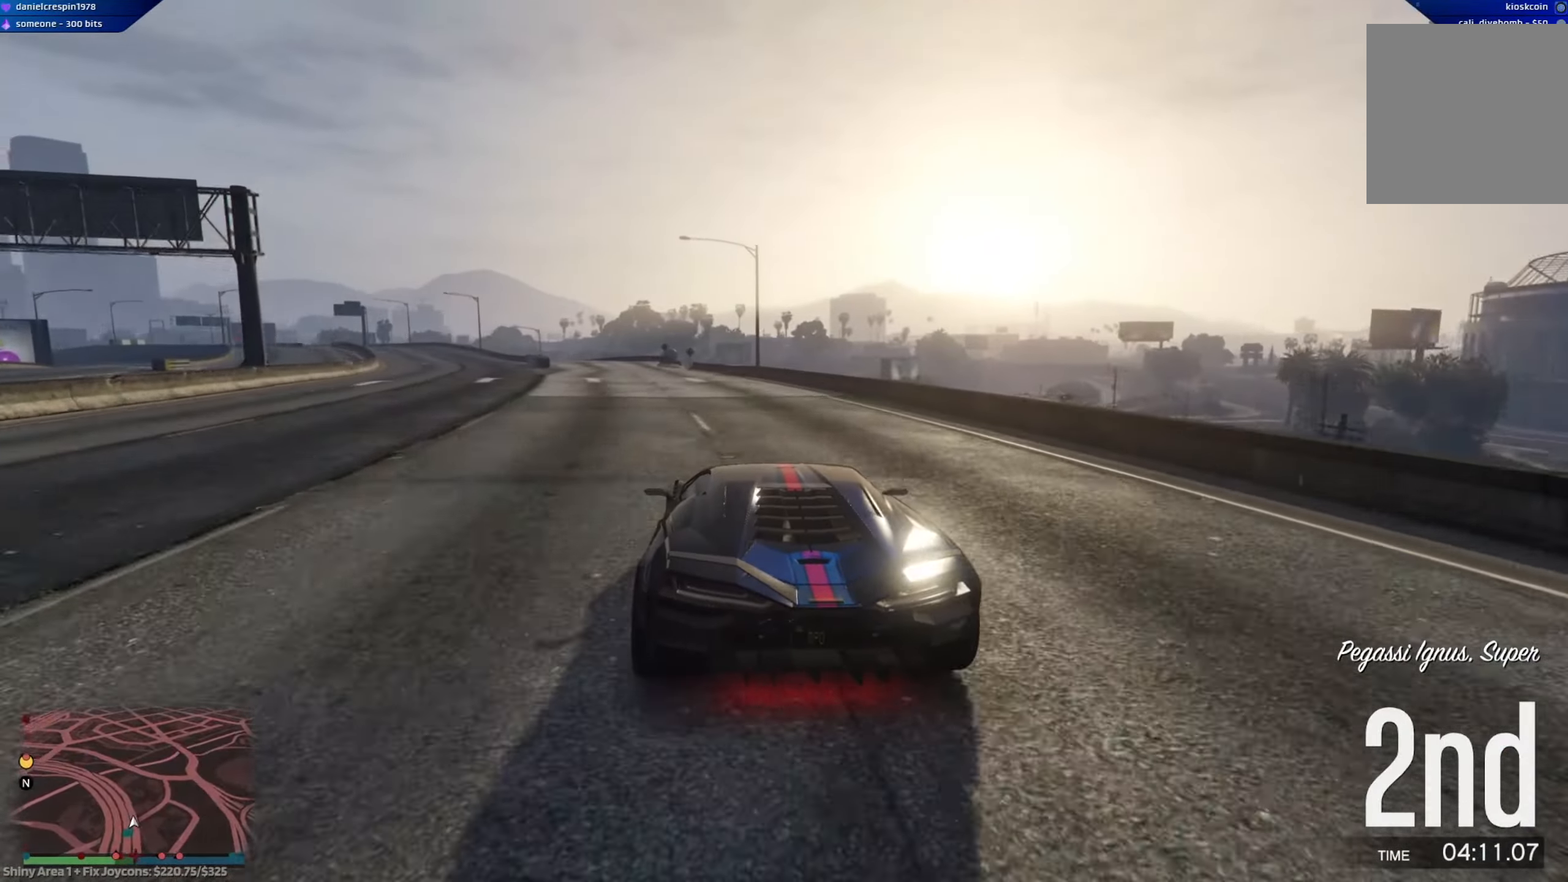
{"buttons": ["R2"], "left_stick": "left", "right_stick": "center", "events": [[433, "left_stick", "left"]]}
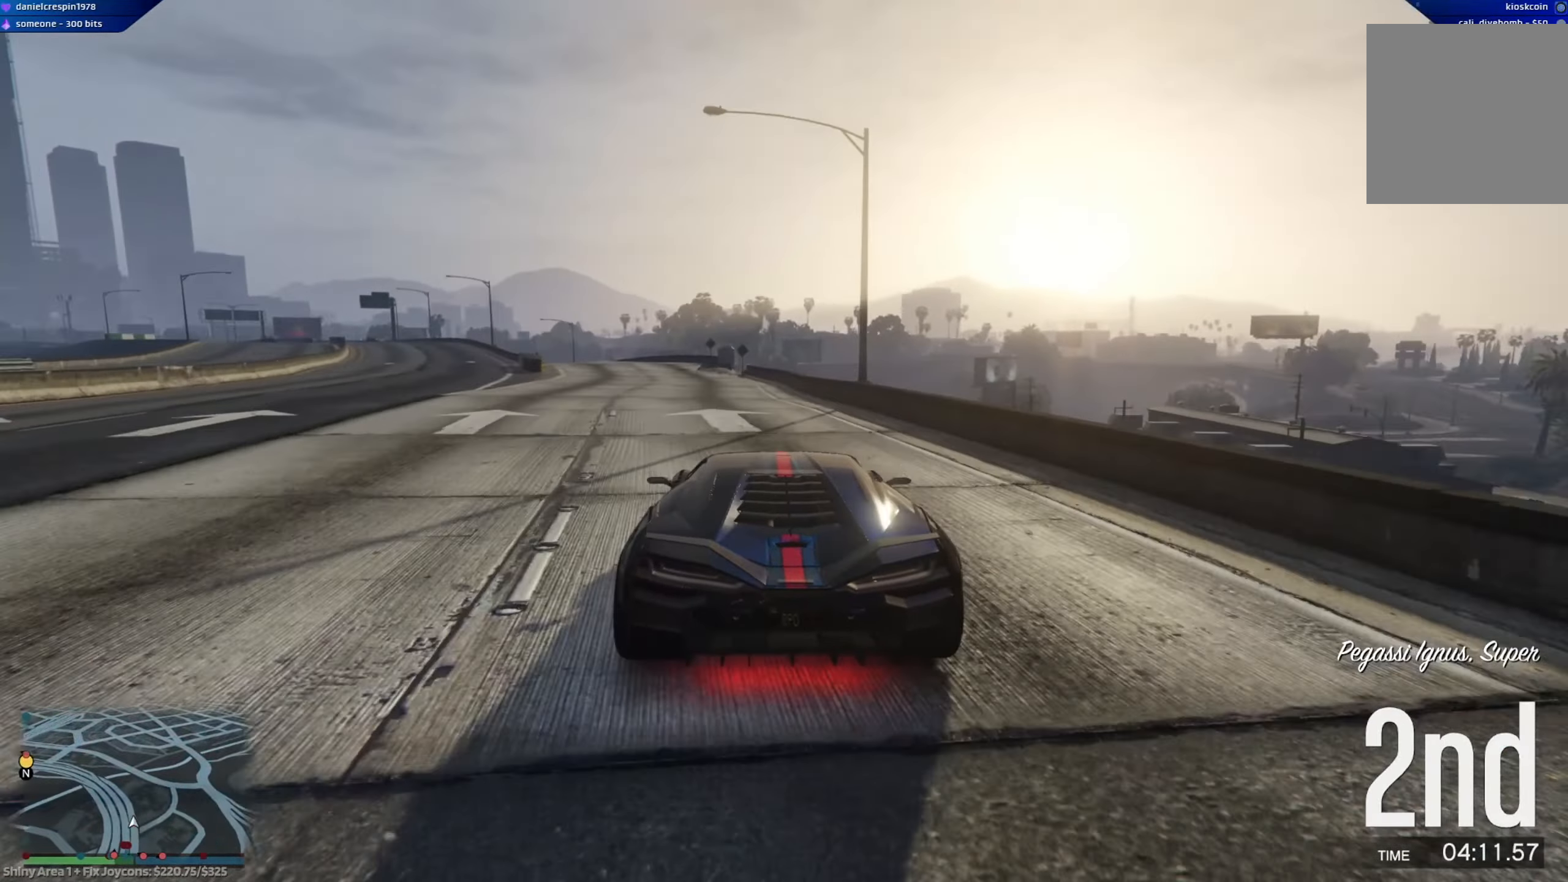
{"buttons": ["R2"], "left_stick": "left", "right_stick": "center", "events": [[117, "left_stick", "up-left"], [217, "left_stick", "left"]]}
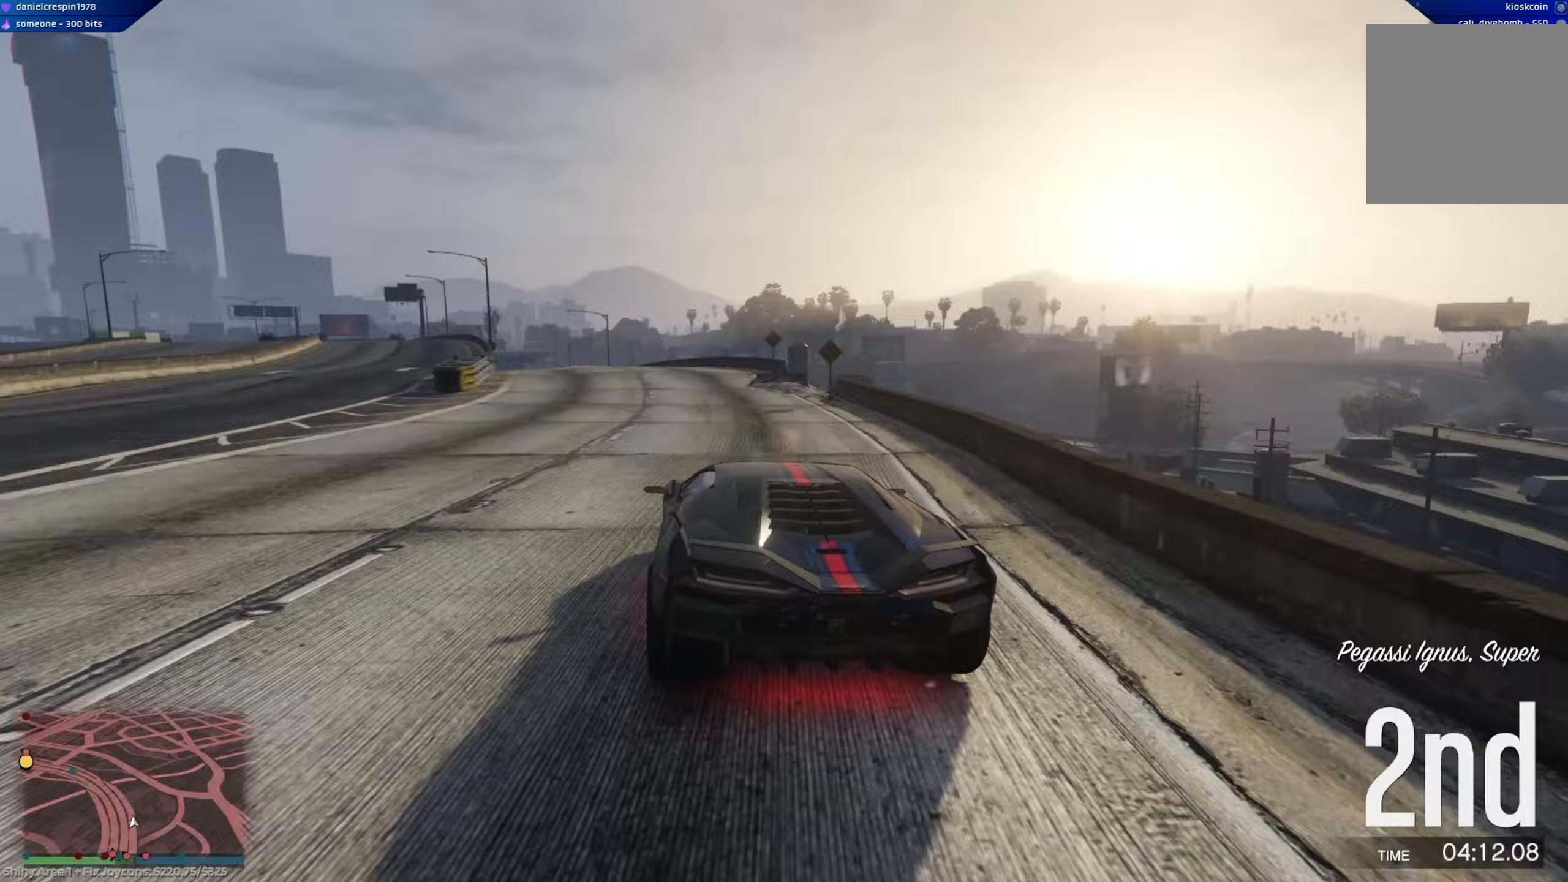
{"buttons": ["R2"], "left_stick": "center", "right_stick": "center", "events": [[333, "R2", "up"], [417, "left_stick", "center"], [500, "R2", "down"]]}
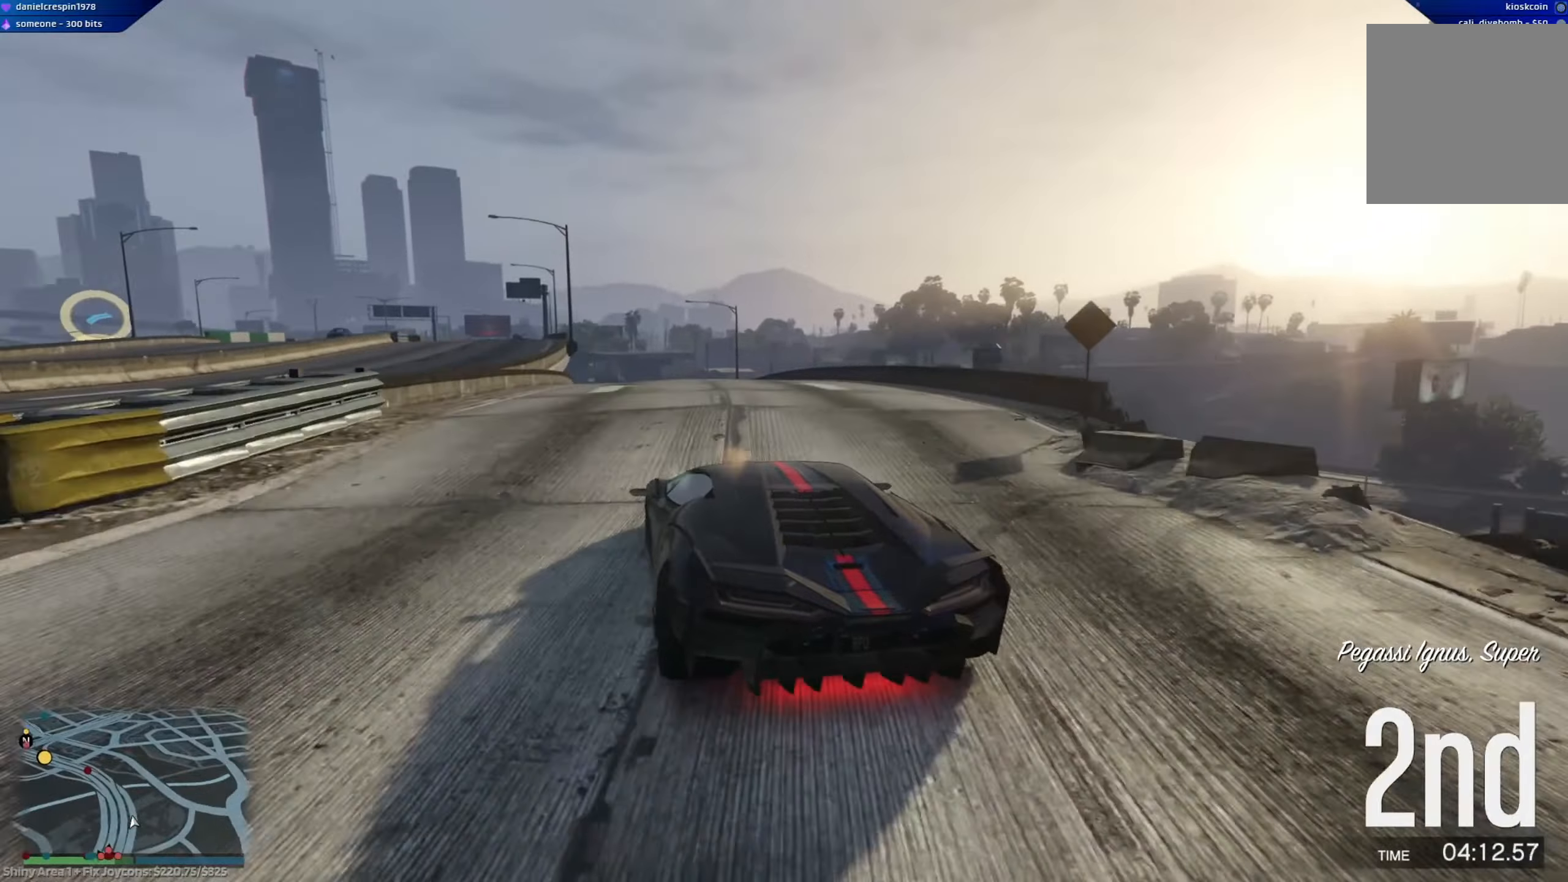
{"buttons": ["R2"], "left_stick": "down-right", "right_stick": "center", "events": [[417, "left_stick", "down-right"]]}
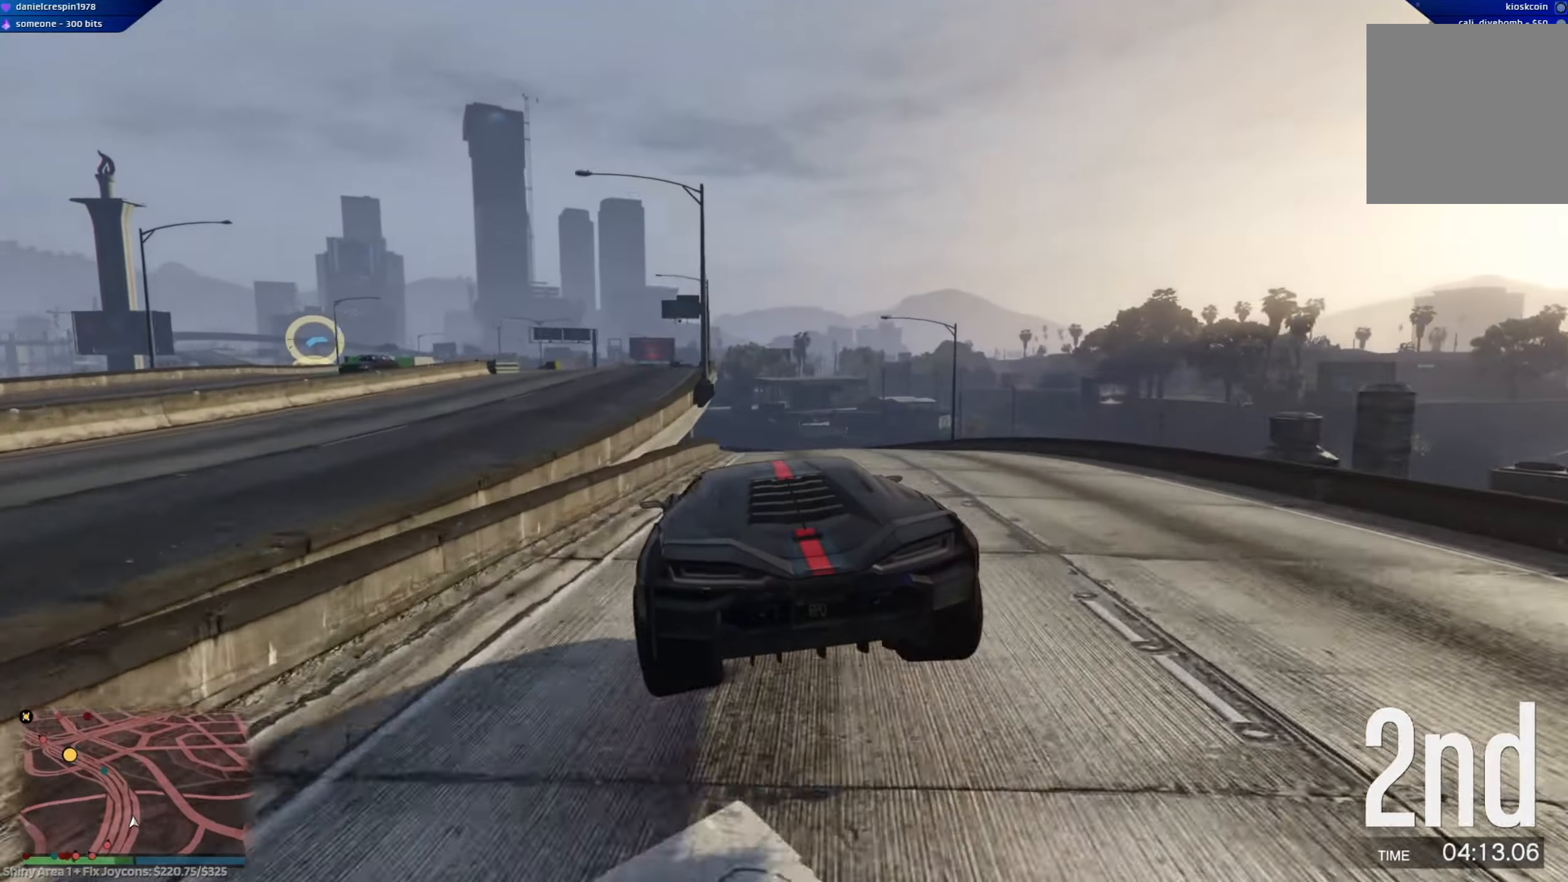
{"buttons": ["R2"], "left_stick": "left", "right_stick": "center", "events": [[83, "left_stick", "center"], [367, "left_stick", "left"]]}
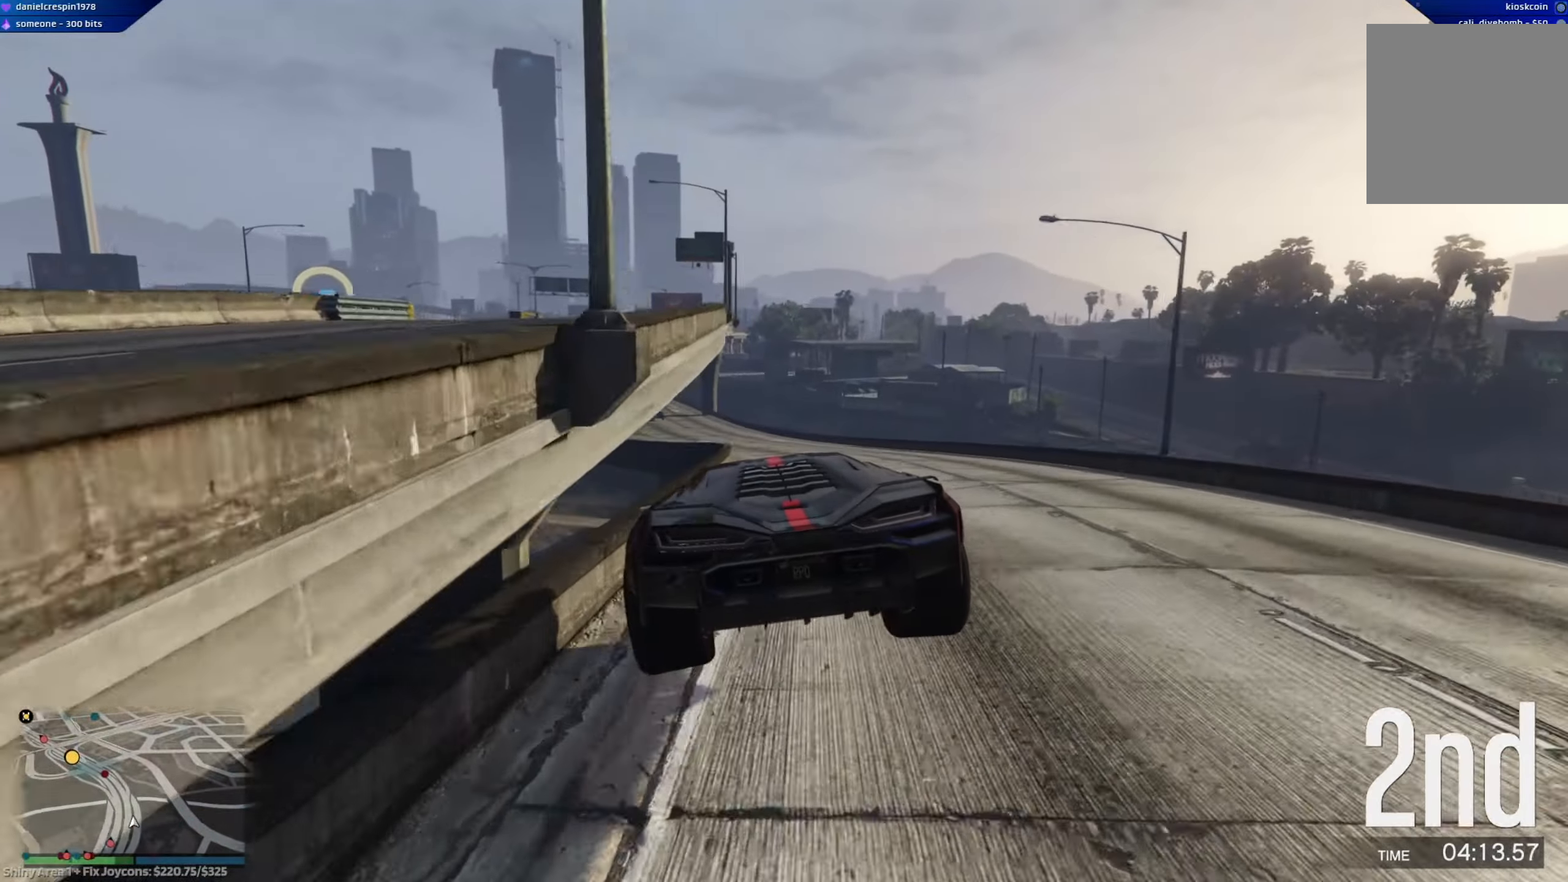
{"buttons": ["R2"], "left_stick": "up-left", "right_stick": "center", "events": [[17, "left_stick", "center"], [467, "left_stick", "up-left"]]}
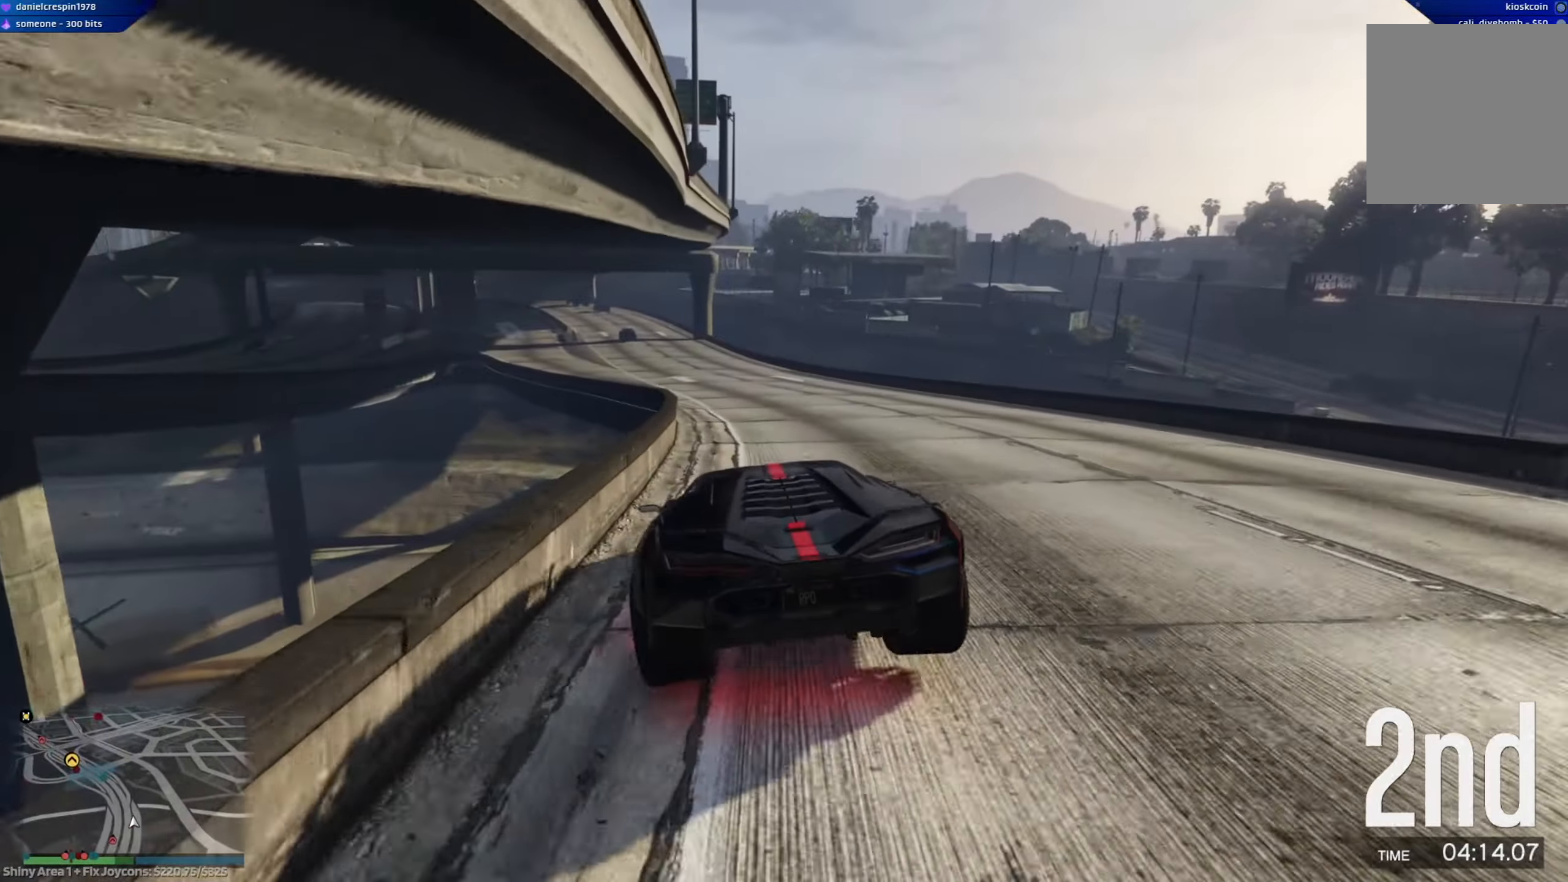
{"buttons": ["R2"], "left_stick": "left", "right_stick": "center", "events": [[67, "left_stick", "center"], [217, "left_stick", "up-left"], [433, "left_stick", "left"]]}
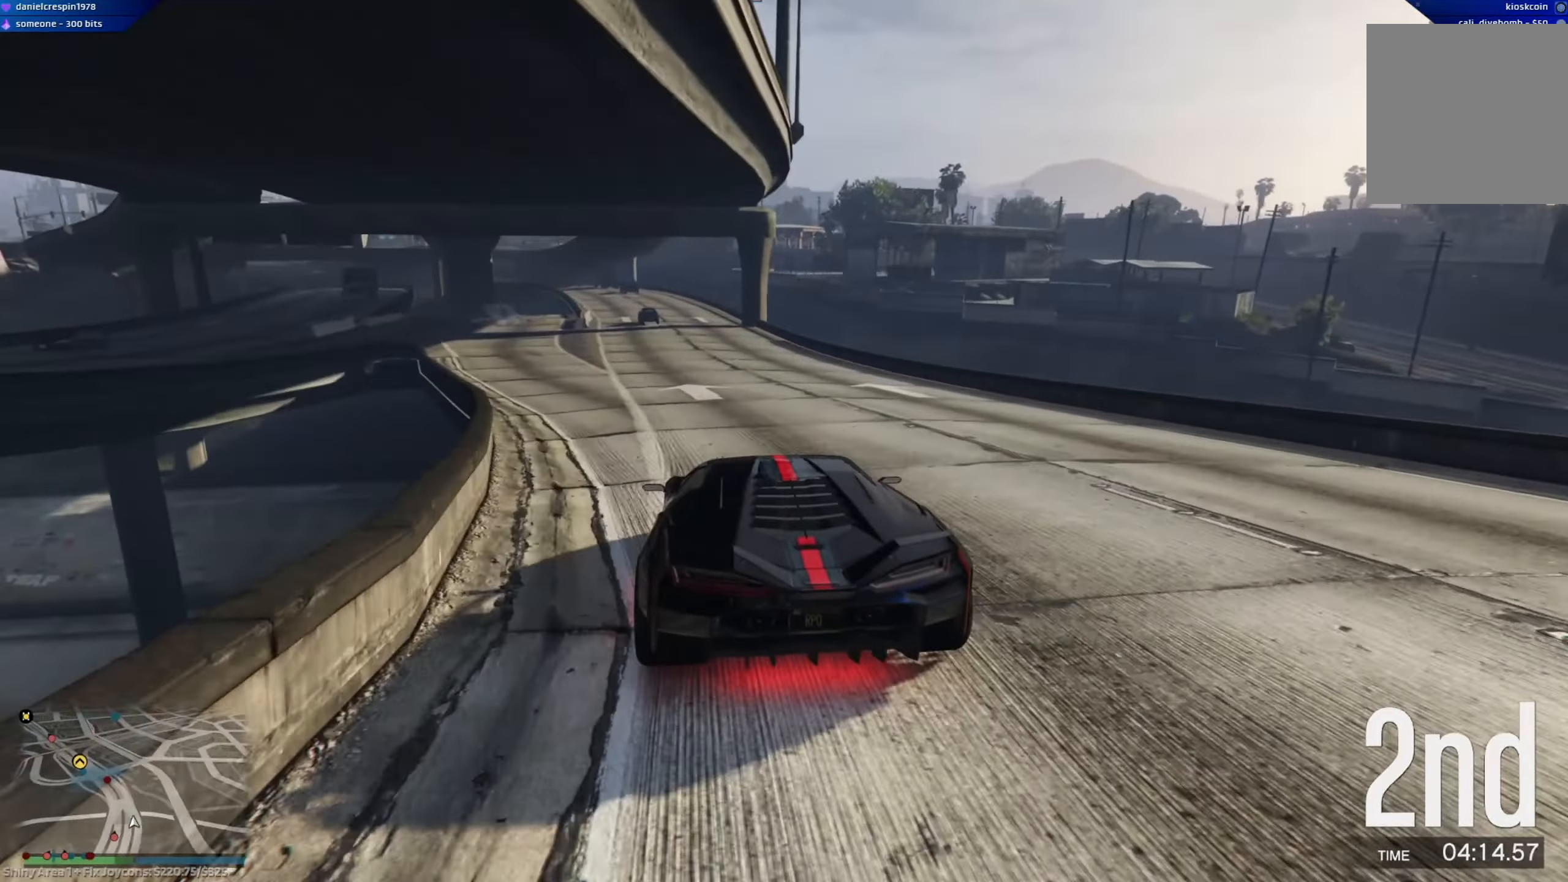
{"buttons": ["R2"], "left_stick": "center", "right_stick": "center", "events": [[67, "left_stick", "center"], [200, "left_stick", "right"], [383, "left_stick", "center"]]}
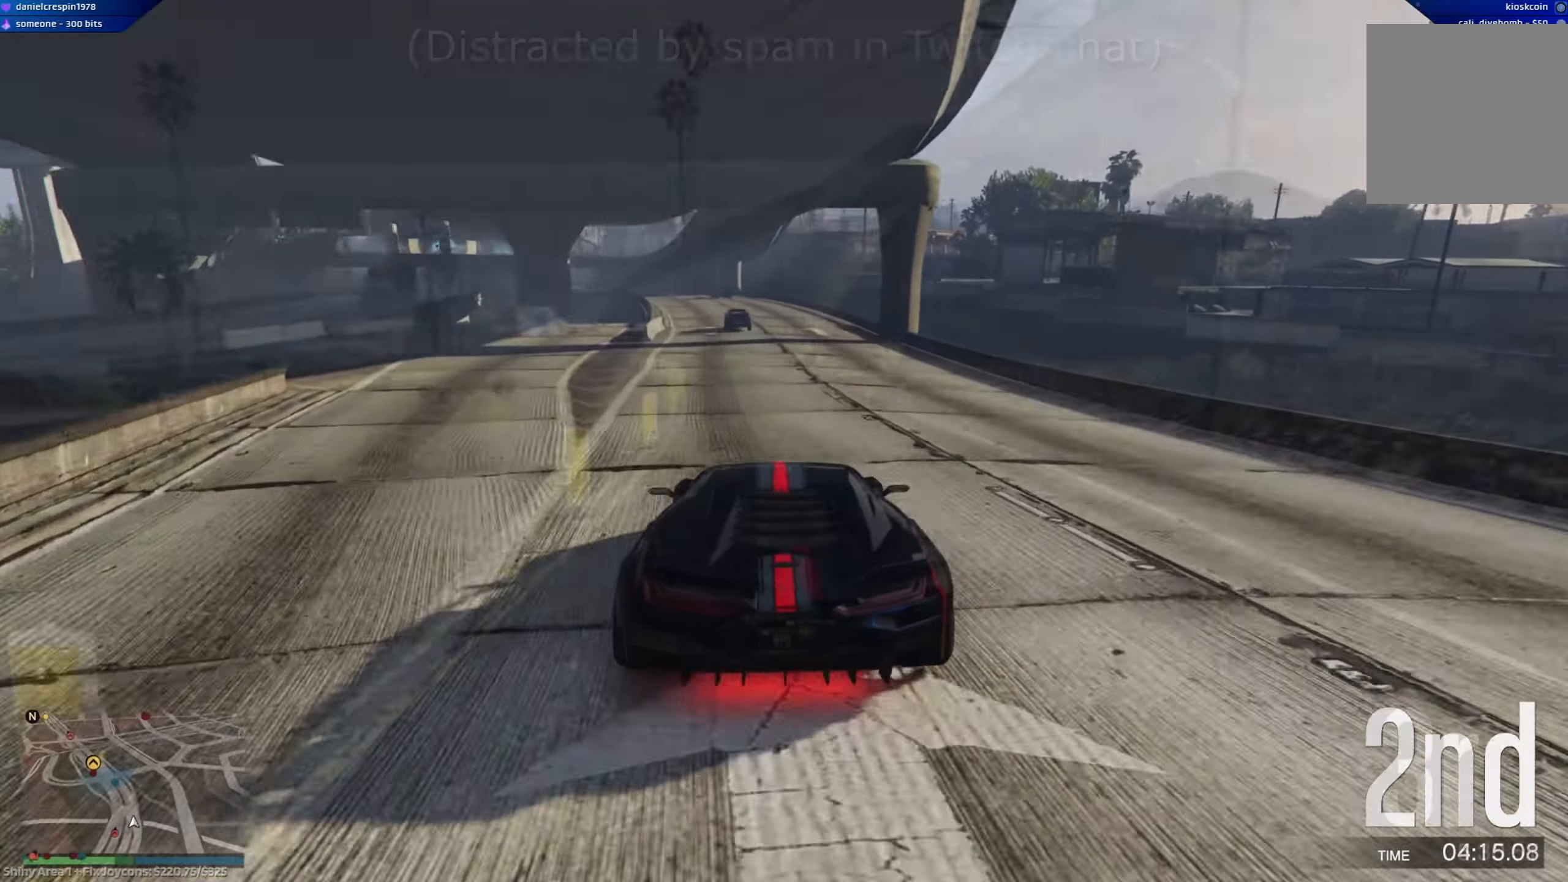
{"buttons": ["R2"], "left_stick": "center", "right_stick": "center", "events": [[67, "left_stick", "left"], [200, "left_stick", "center"]]}
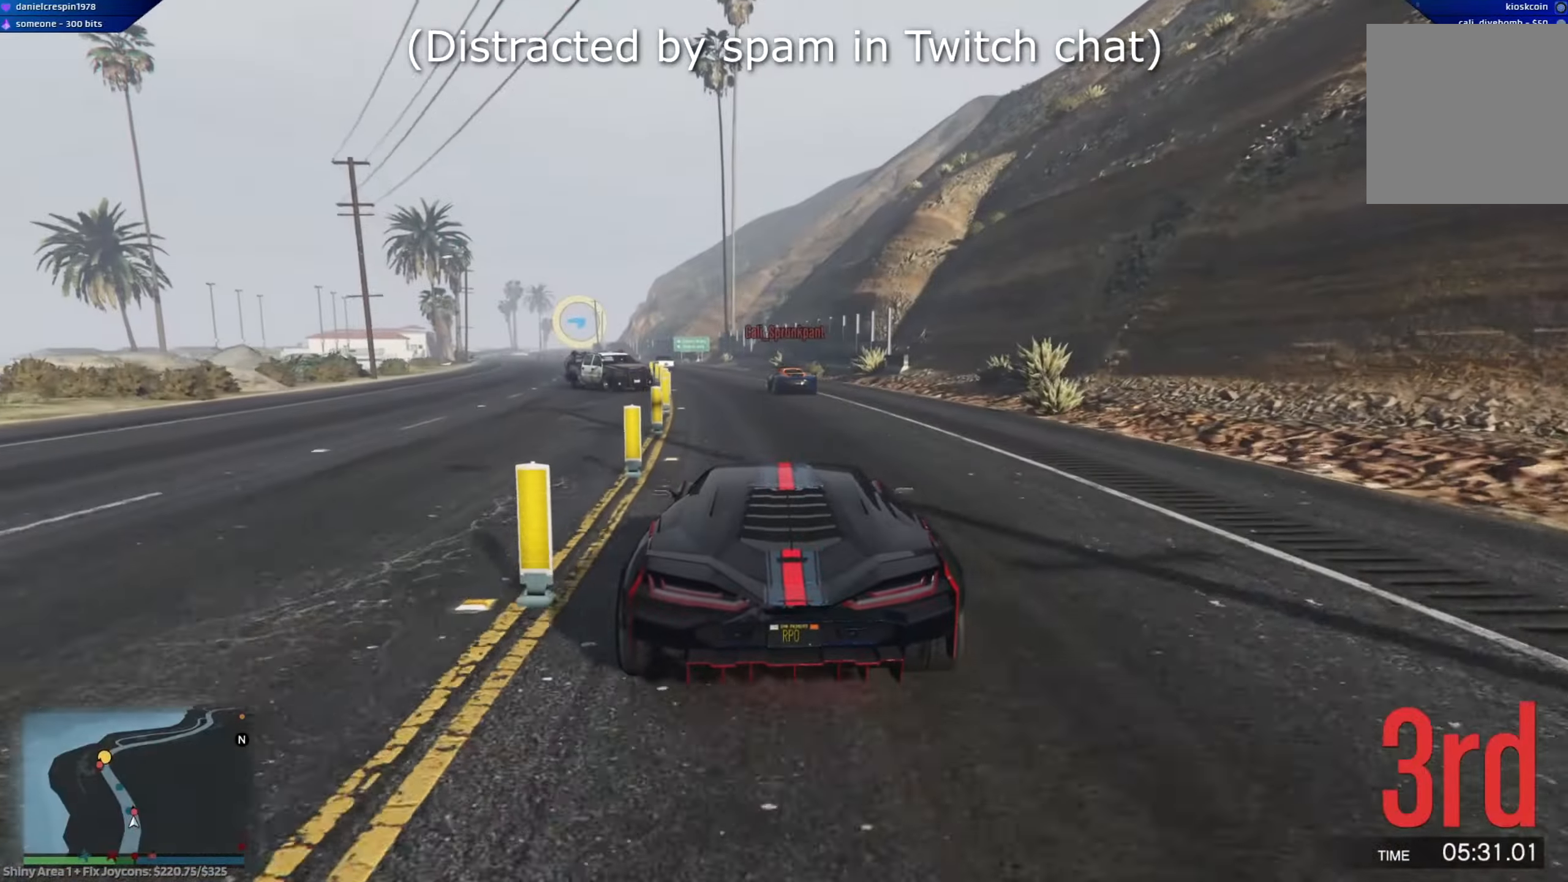
{"buttons": ["R2"], "left_stick": "center", "right_stick": "center", "events": [[283, "left_stick", "left"], [367, "left_stick", "center"]]}
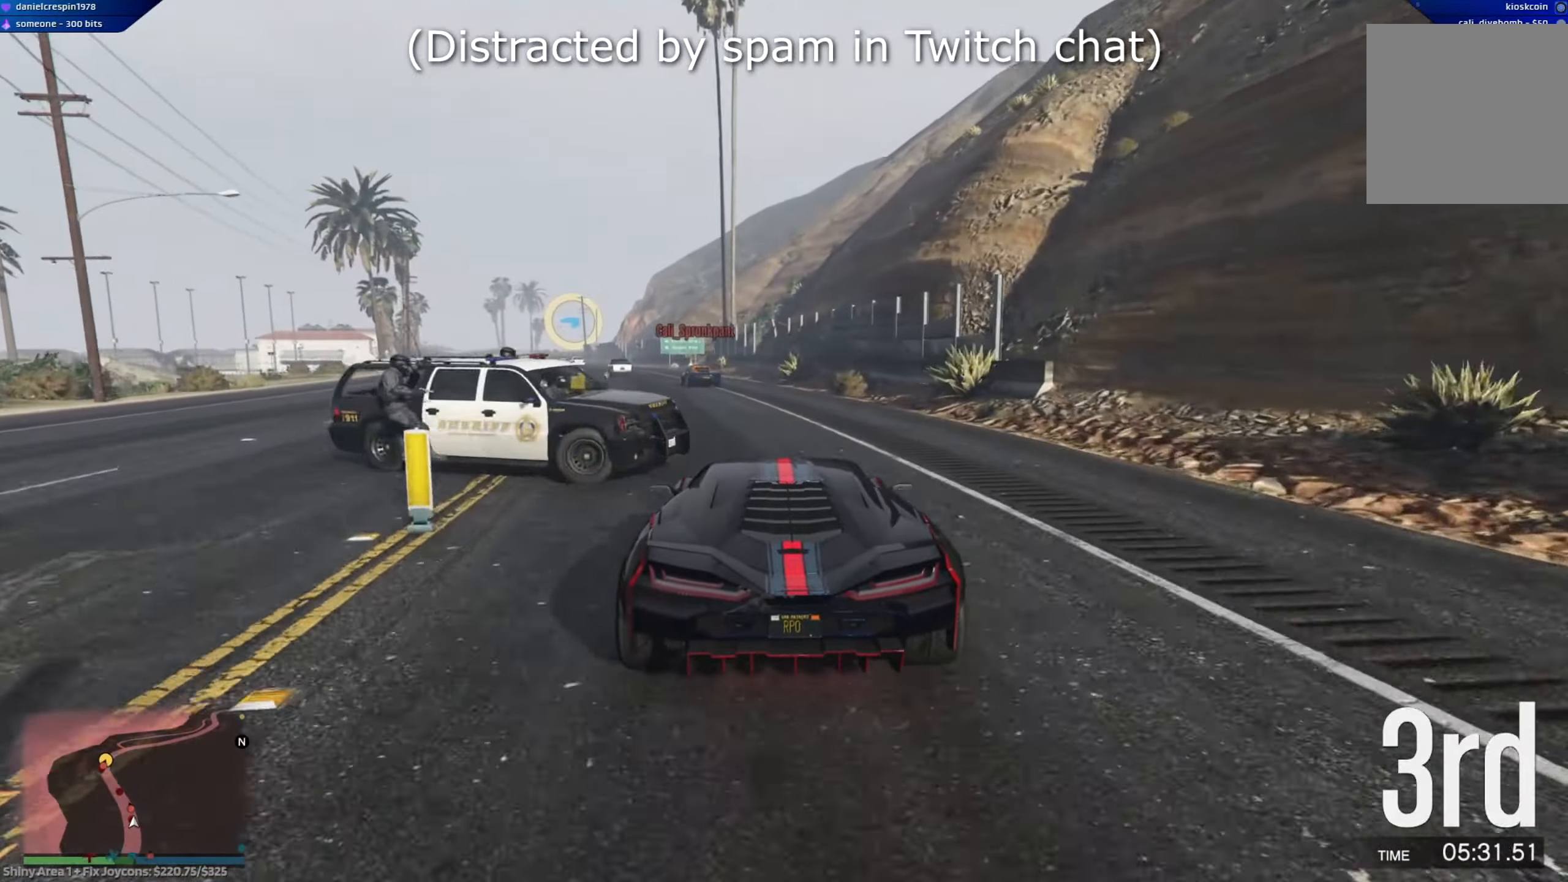
{"buttons": ["R2"], "left_stick": "left", "right_stick": "center", "events": [[100, "left_stick", "left"]]}
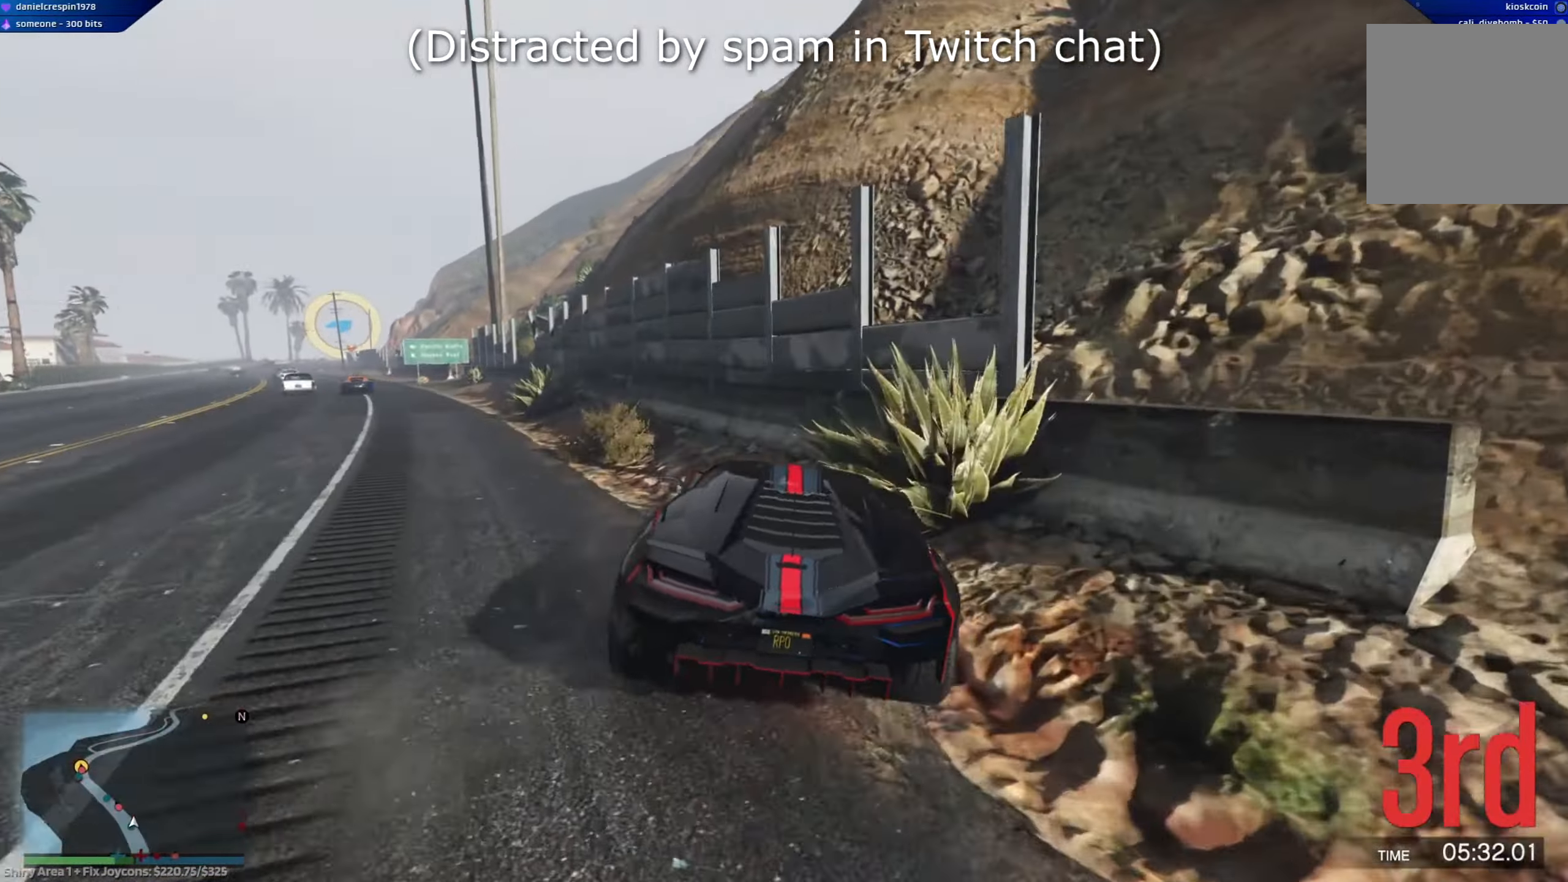
{"buttons": ["R2"], "left_stick": "center", "right_stick": "center", "events": [[367, "left_stick", "center"]]}